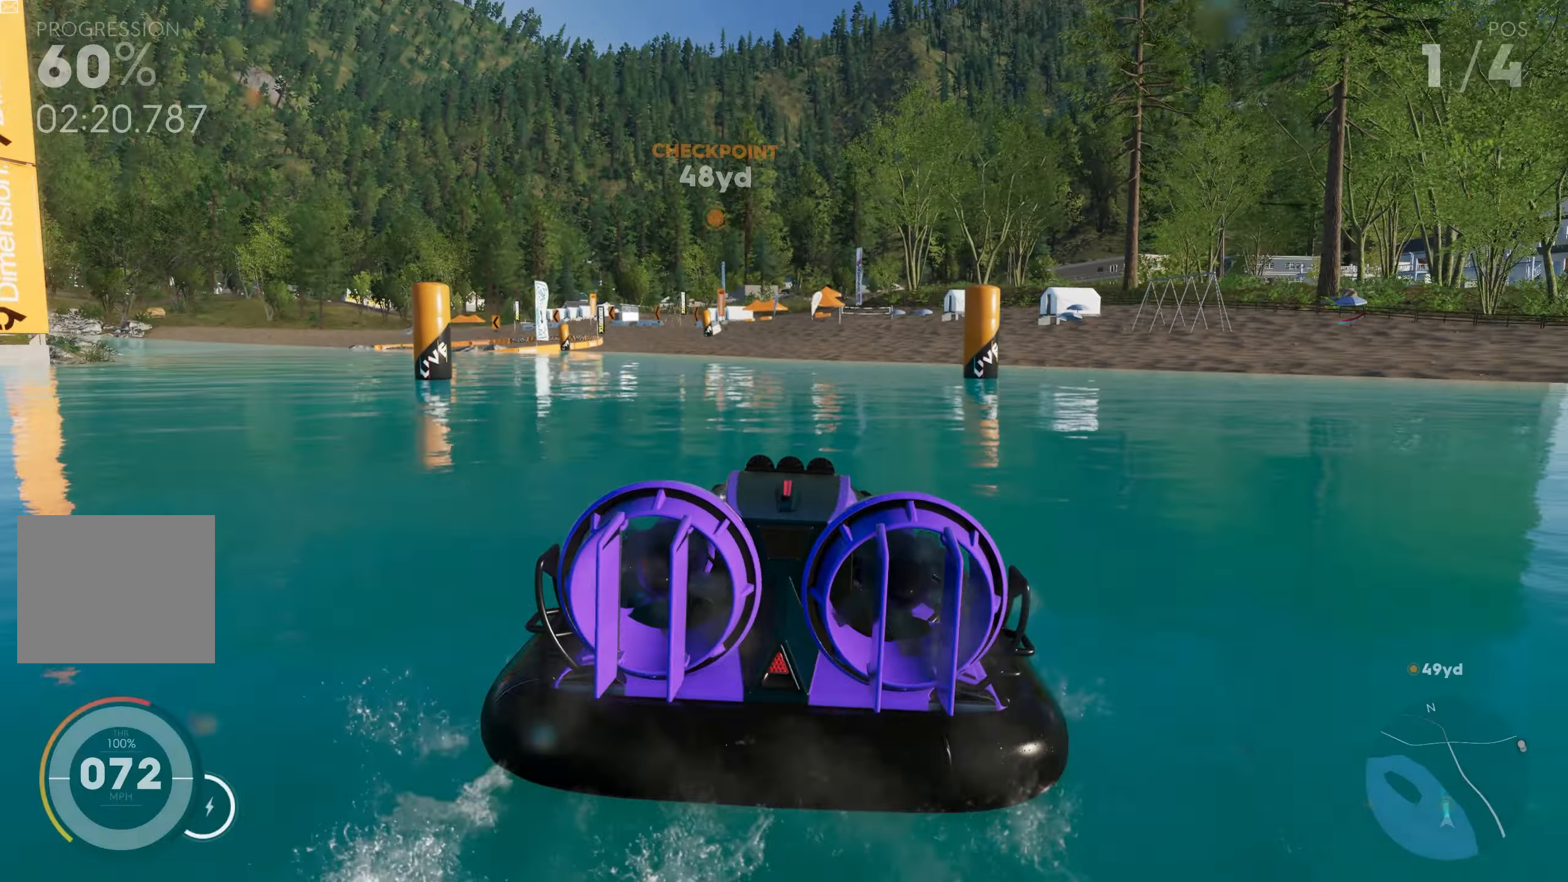
Gameplay with a controller (PlayStation layout); each line is a JSON object with the inputs held at the frame after it. "events" lists button and stick changes between this image and that frame as [ms after this image, input, new state], when the widget could be followed in between.
{"buttons": ["CROSS", "R2"], "left_stick": "left", "right_stick": "center", "events": [[183, "CROSS", "up"], [300, "left_stick", "center"], [417, "CROSS", "down"], [433, "left_stick", "left"]]}
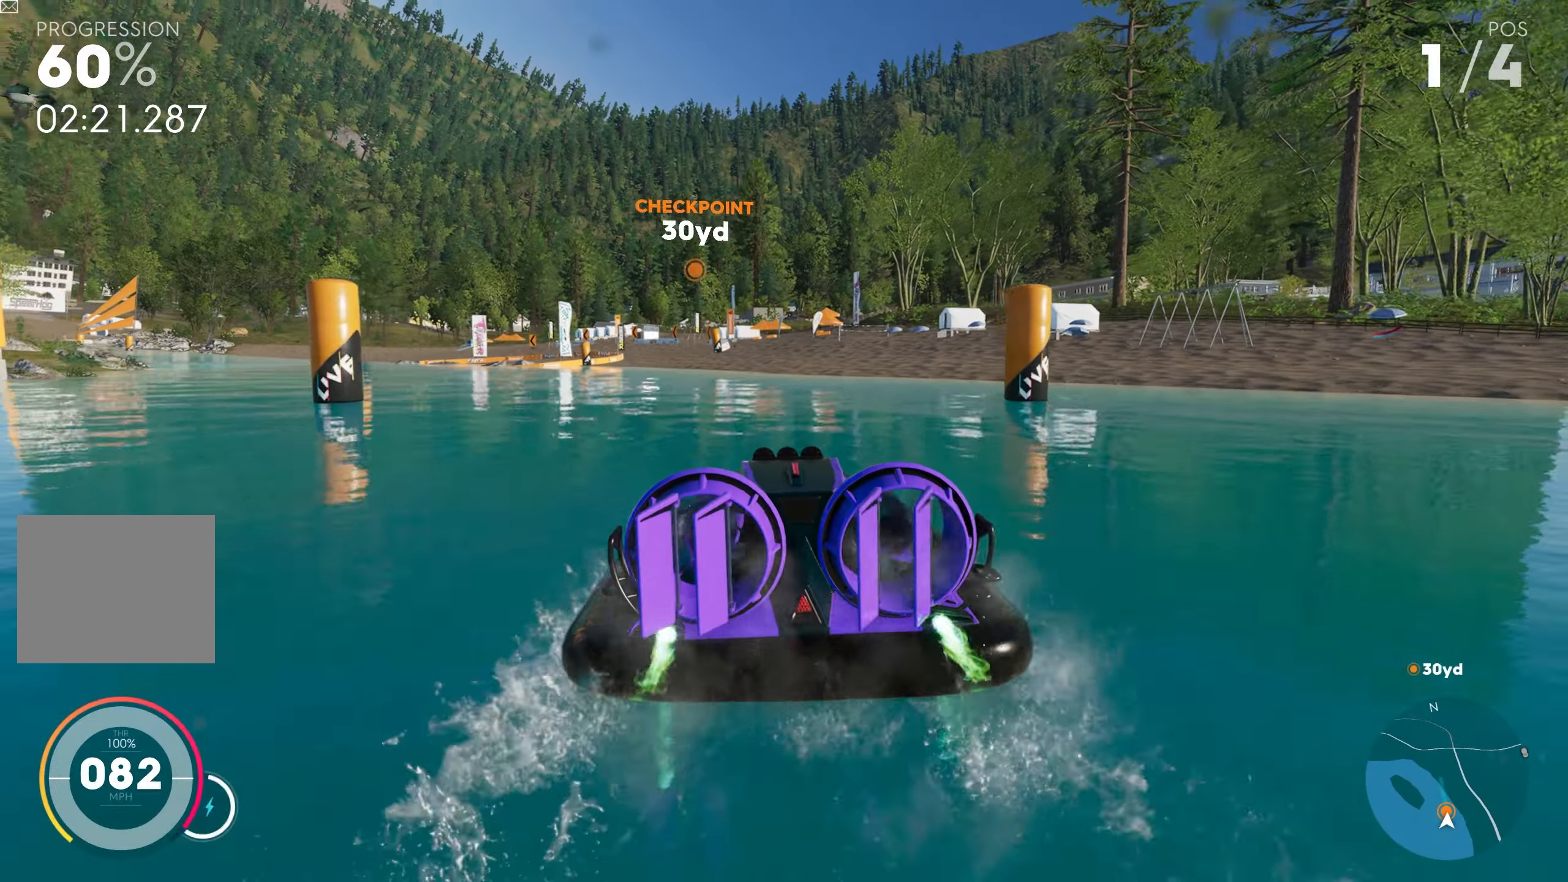
{"buttons": ["R2"], "left_stick": "center", "right_stick": "center", "events": [[117, "CROSS", "up"], [233, "CROSS", "down"], [300, "left_stick", "center"], [367, "CROSS", "up"]]}
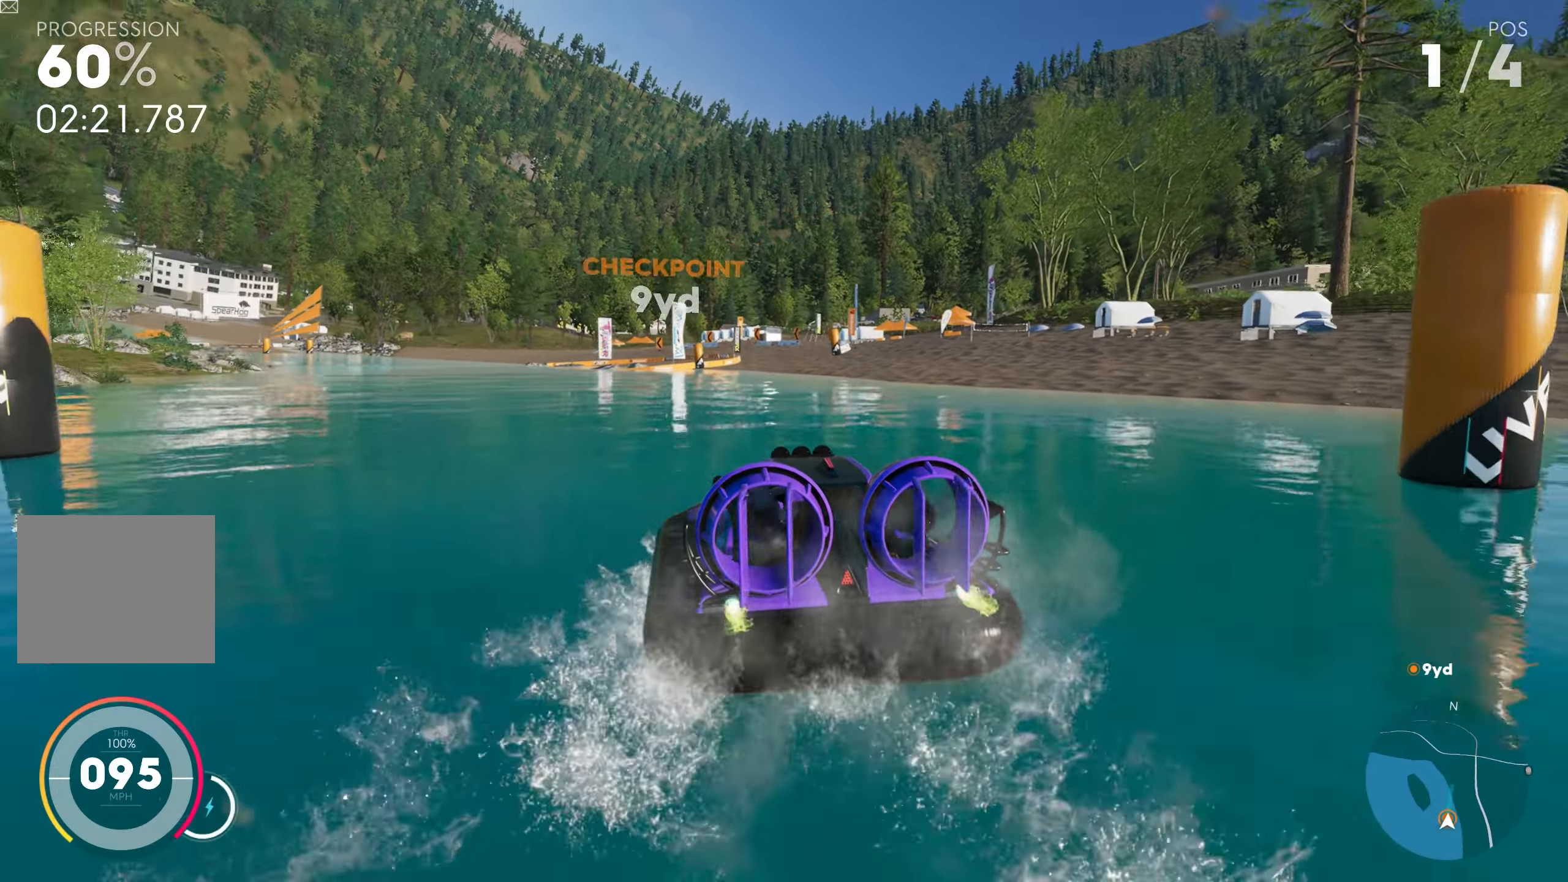
{"buttons": ["R2"], "left_stick": "center", "right_stick": "center", "events": [[33, "CROSS", "down"], [67, "left_stick", "left"], [150, "CROSS", "up"], [283, "left_stick", "center"], [300, "CROSS", "down"], [417, "CROSS", "up"]]}
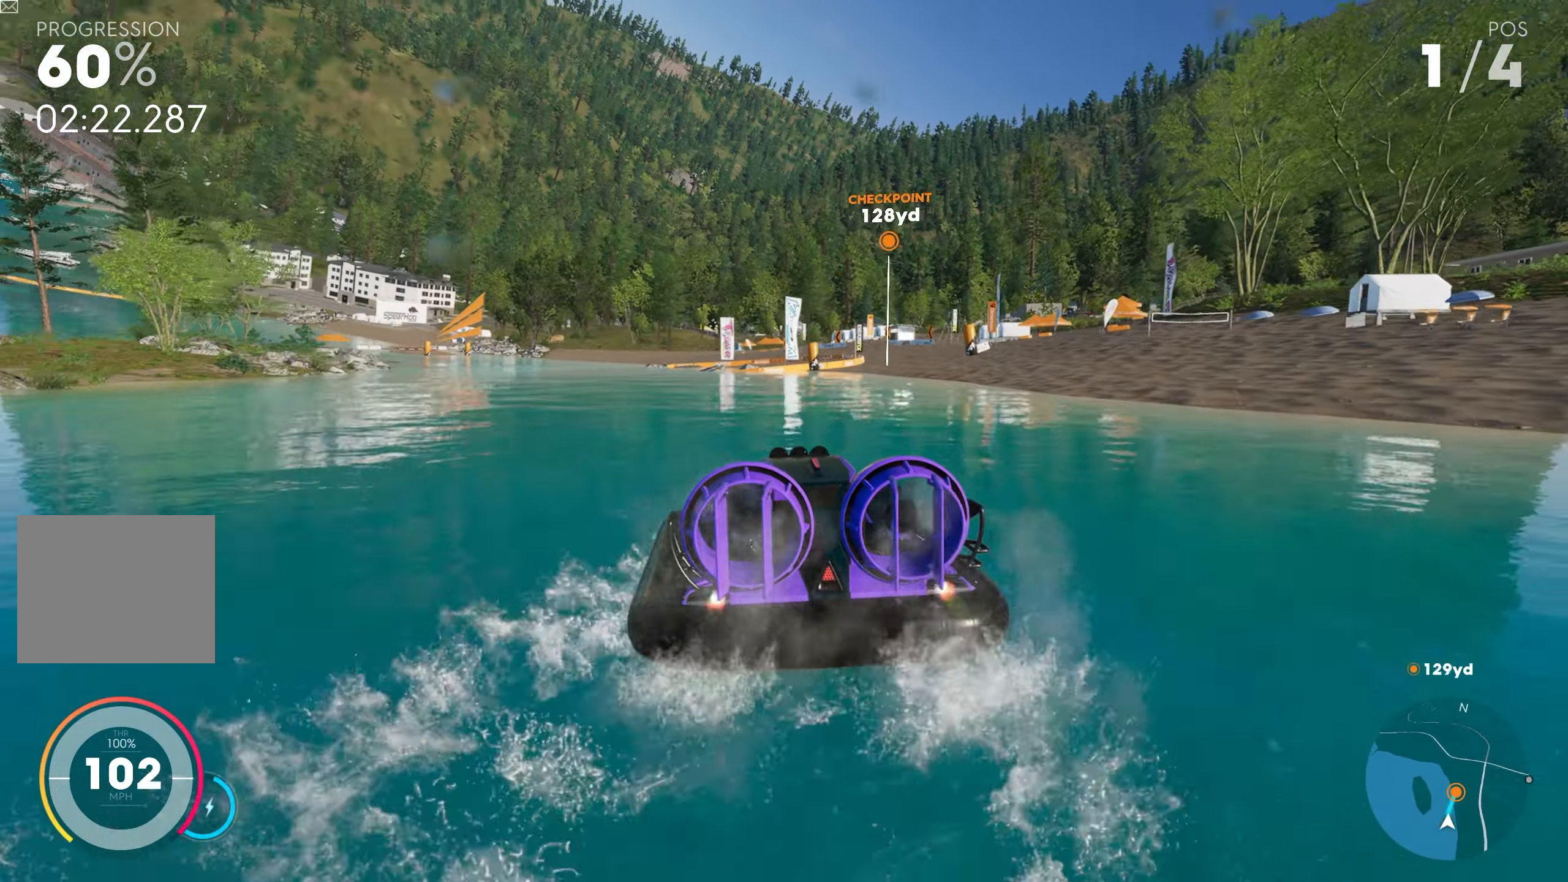
{"buttons": ["CROSS", "R2"], "left_stick": "center", "right_stick": "center", "events": [[17, "left_stick", "left"], [83, "CROSS", "down"], [167, "left_stick", "center"], [200, "CROSS", "up"], [467, "CROSS", "down"]]}
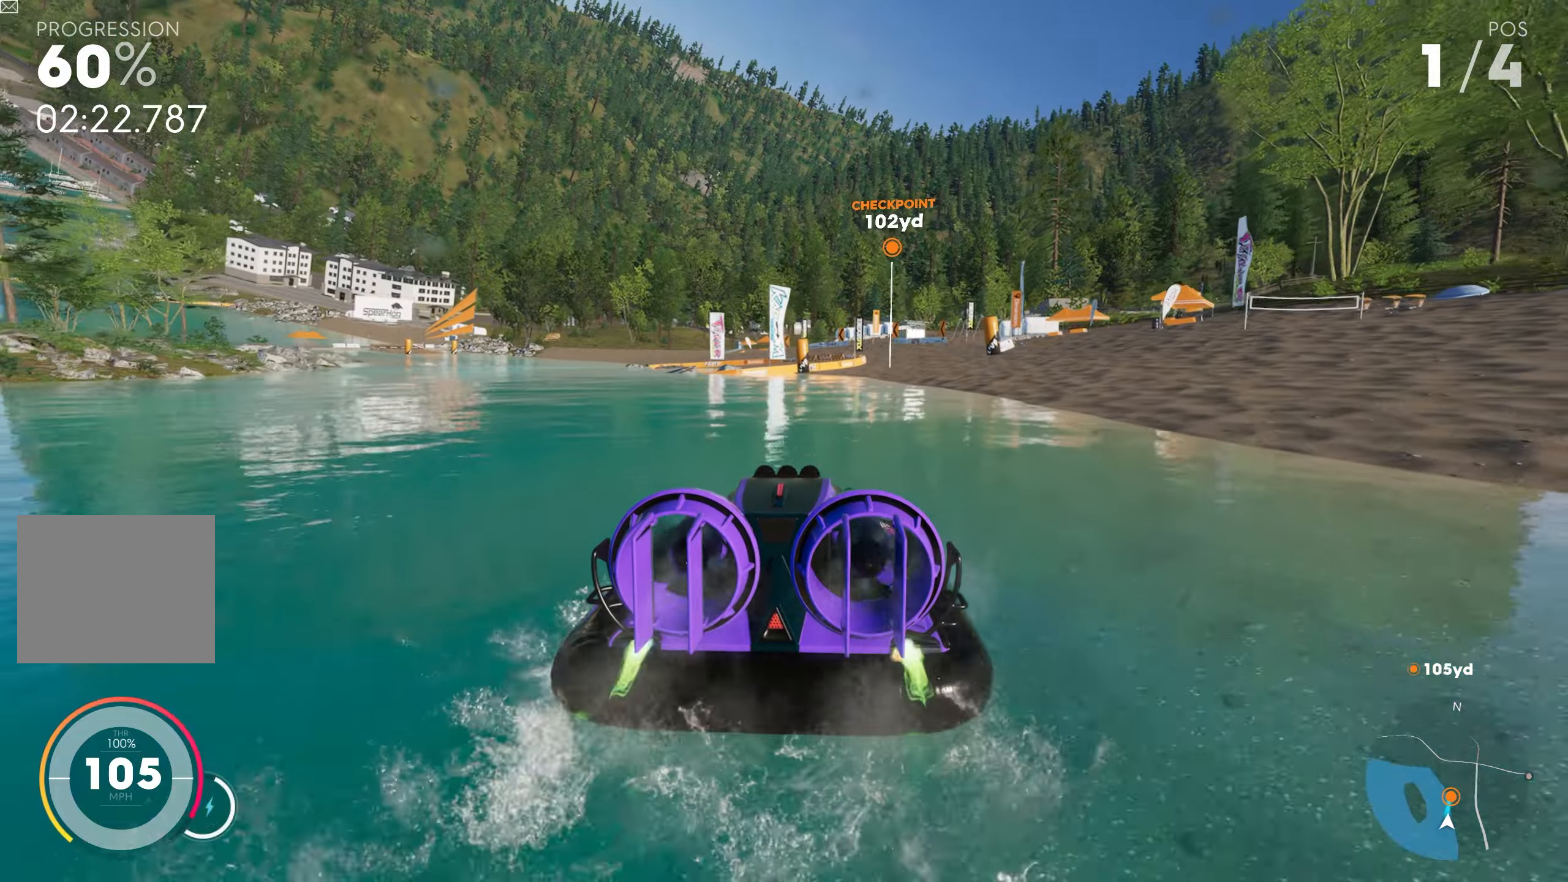
{"buttons": ["CROSS", "R2"], "left_stick": "right", "right_stick": "center", "events": [[84, "CROSS", "up"], [217, "CROSS", "down"], [267, "left_stick", "right"], [317, "CROSS", "up"], [450, "CROSS", "down"]]}
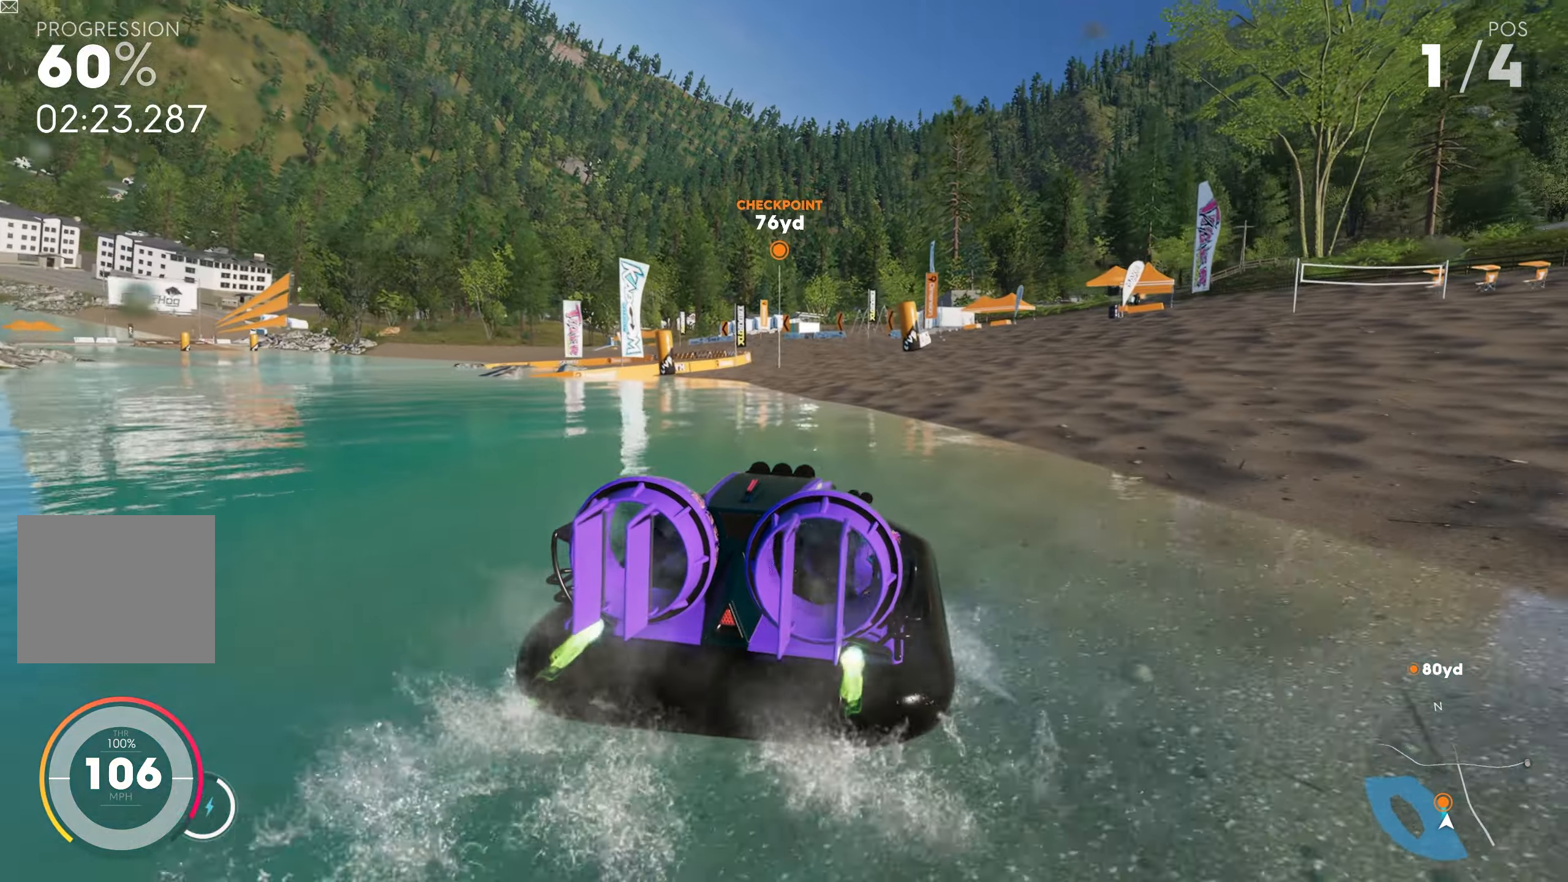
{"buttons": ["CROSS", "R2"], "left_stick": "left", "right_stick": "center", "events": [[50, "left_stick", "center"], [67, "CROSS", "up"], [217, "CROSS", "down"], [317, "CROSS", "up"], [334, "left_stick", "left"], [467, "CROSS", "down"]]}
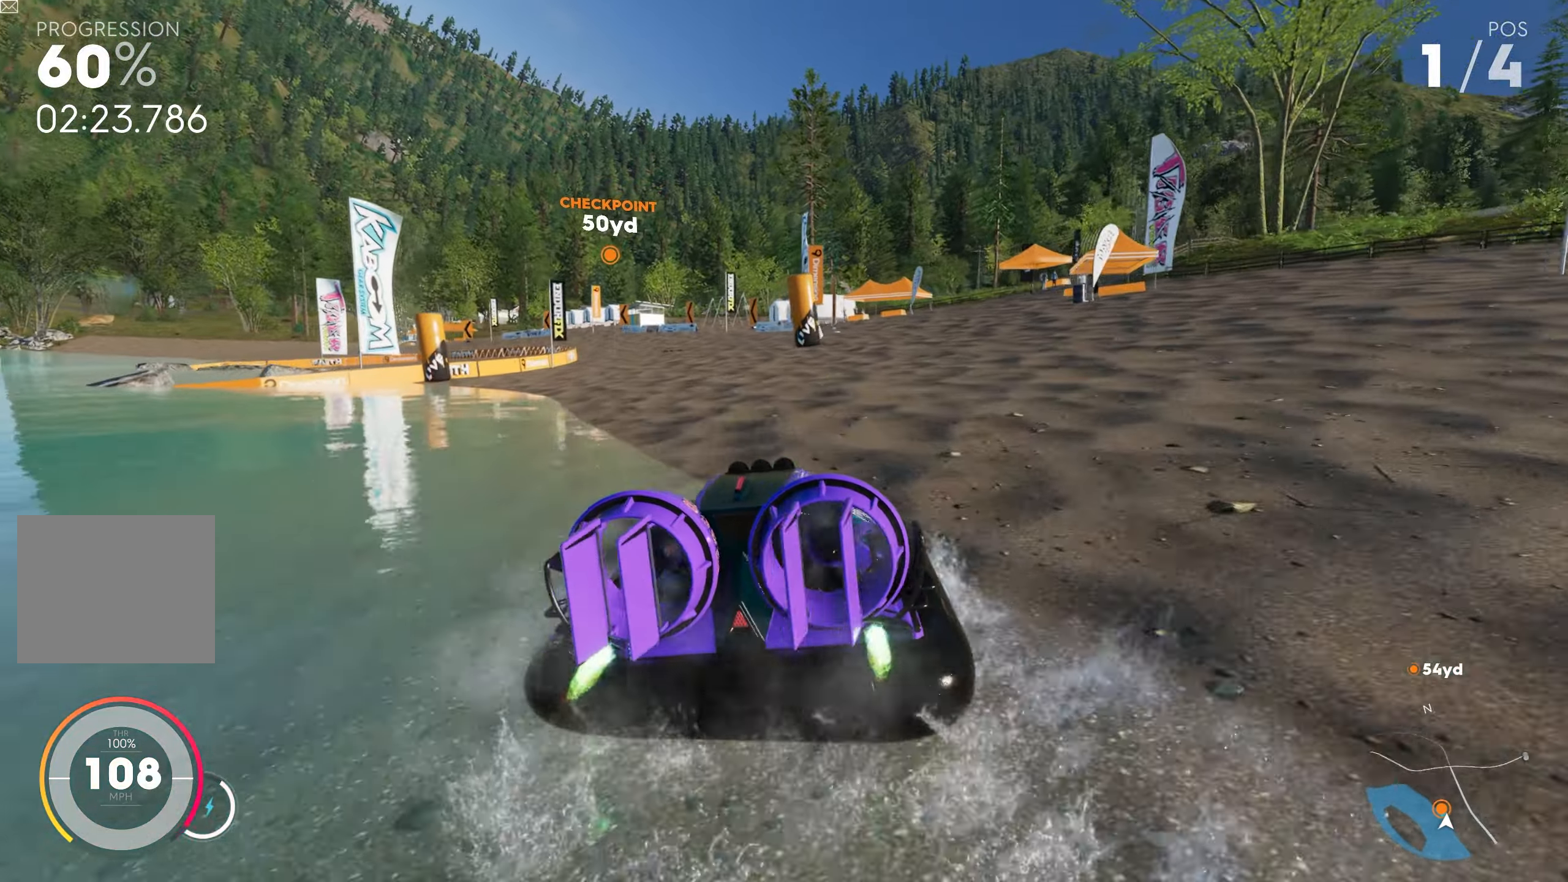
{"buttons": ["R2"], "left_stick": "center", "right_stick": "center", "events": [[100, "CROSS", "up"], [117, "left_stick", "center"], [217, "left_stick", "left"], [234, "CROSS", "down"], [367, "CROSS", "up"], [484, "left_stick", "center"]]}
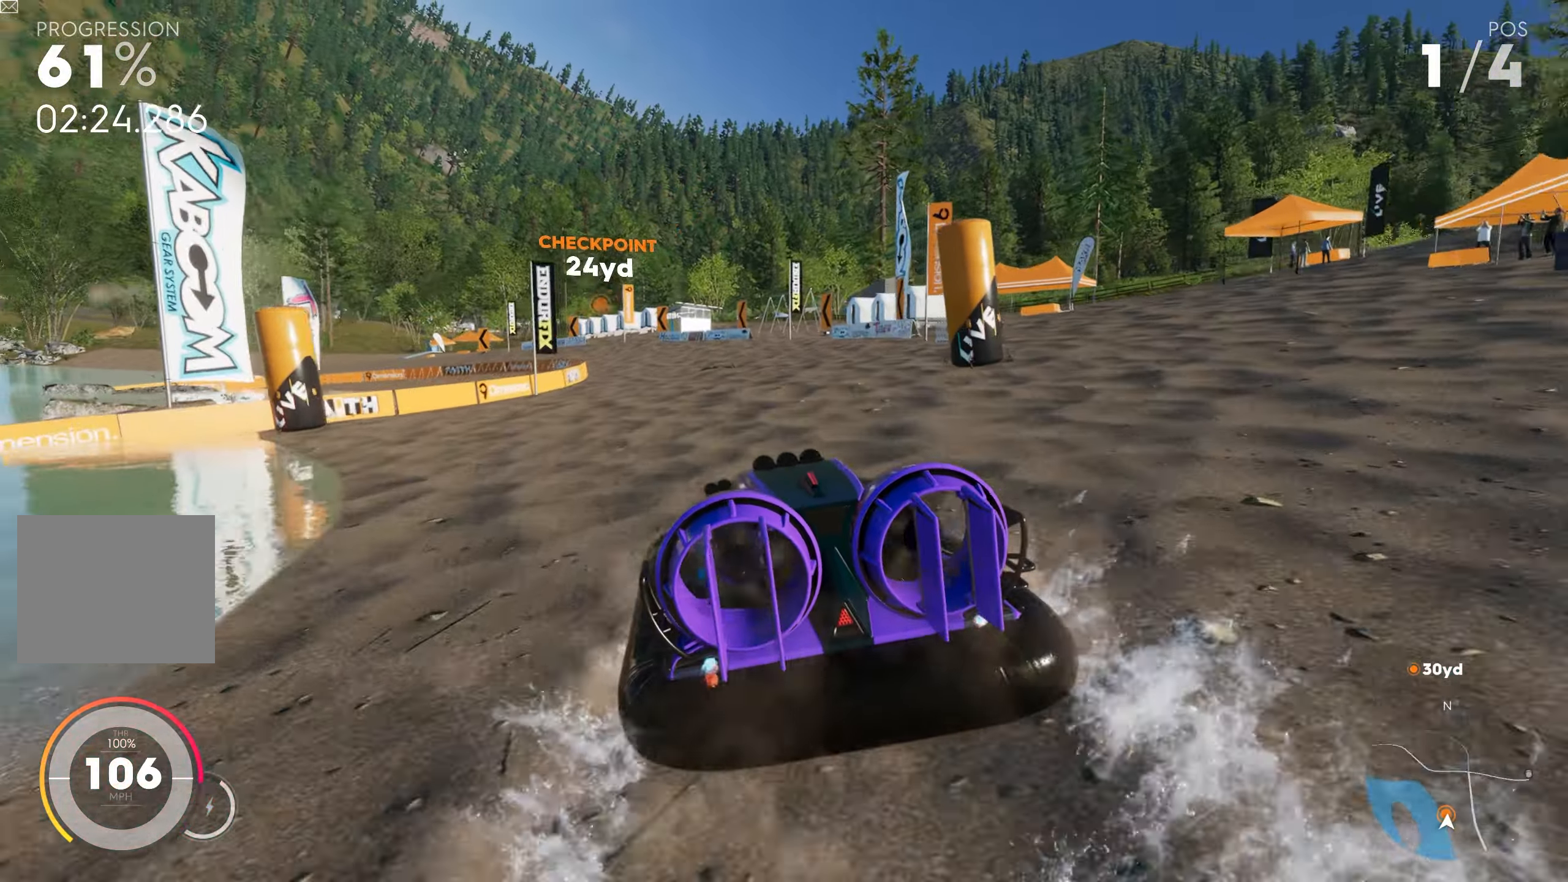
{"buttons": ["R2"], "left_stick": "center", "right_stick": "center", "events": [[150, "left_stick", "left"], [184, "CROSS", "down"], [334, "CROSS", "up"], [384, "left_stick", "right"], [500, "left_stick", "center"]]}
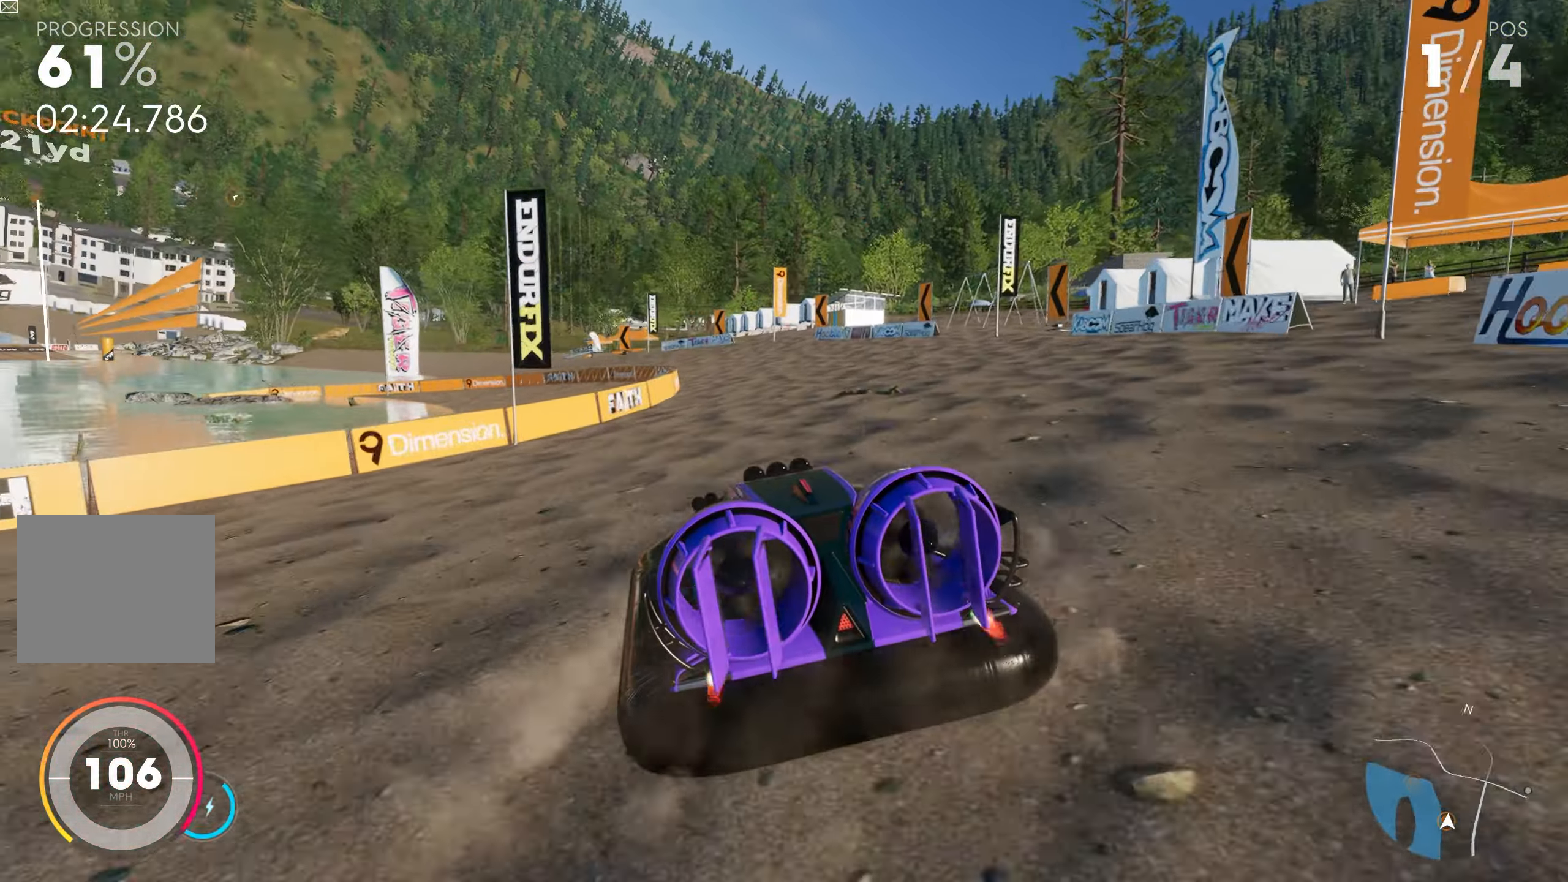
{"buttons": ["R2"], "left_stick": "left", "right_stick": "center", "events": [[50, "left_stick", "left"], [84, "CROSS", "down"], [250, "CROSS", "up"], [384, "CROSS", "down"], [484, "CROSS", "up"]]}
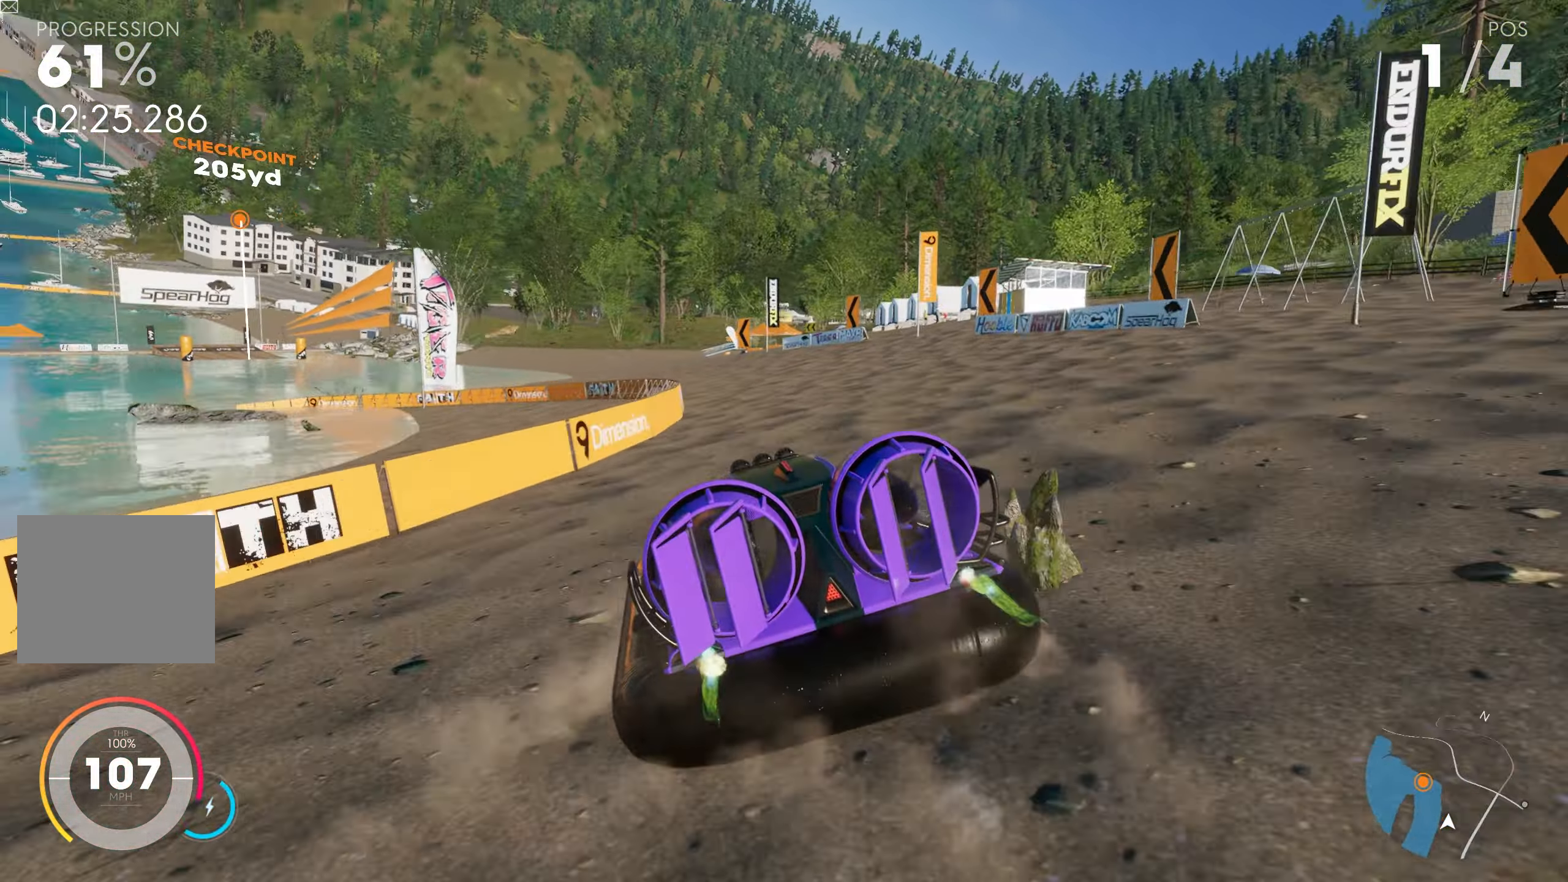
{"buttons": ["CROSS", "R2"], "left_stick": "left", "right_stick": "center", "events": [[150, "CROSS", "down"], [284, "CROSS", "up"], [417, "CROSS", "down"]]}
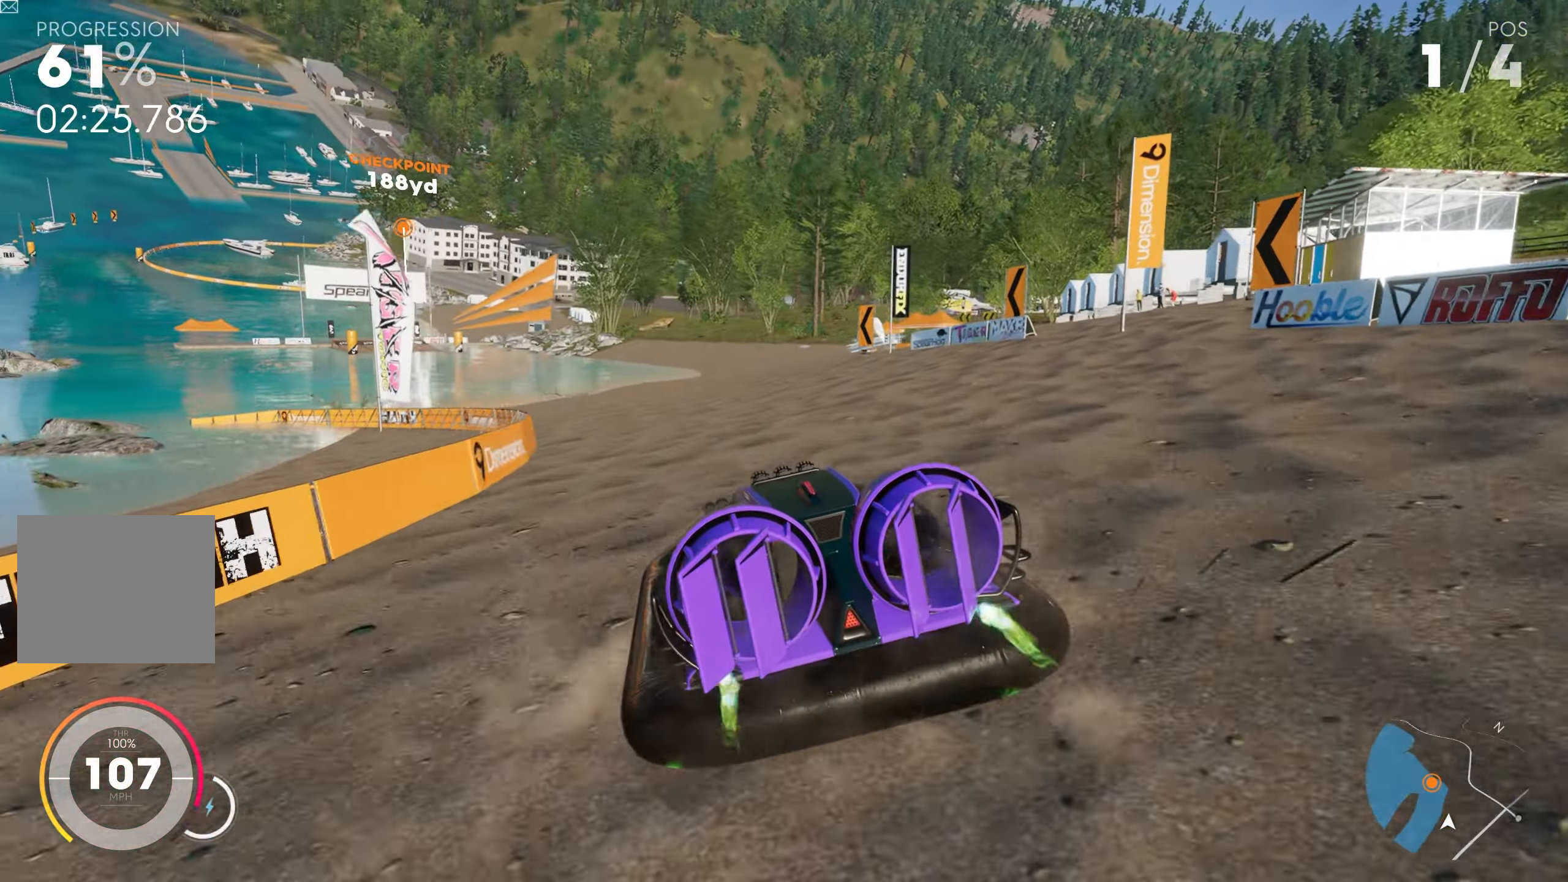
{"buttons": ["CROSS", "R2"], "left_stick": "left", "right_stick": "center", "events": [[17, "CROSS", "up"], [184, "CROSS", "down"], [284, "CROSS", "up"], [467, "CROSS", "down"]]}
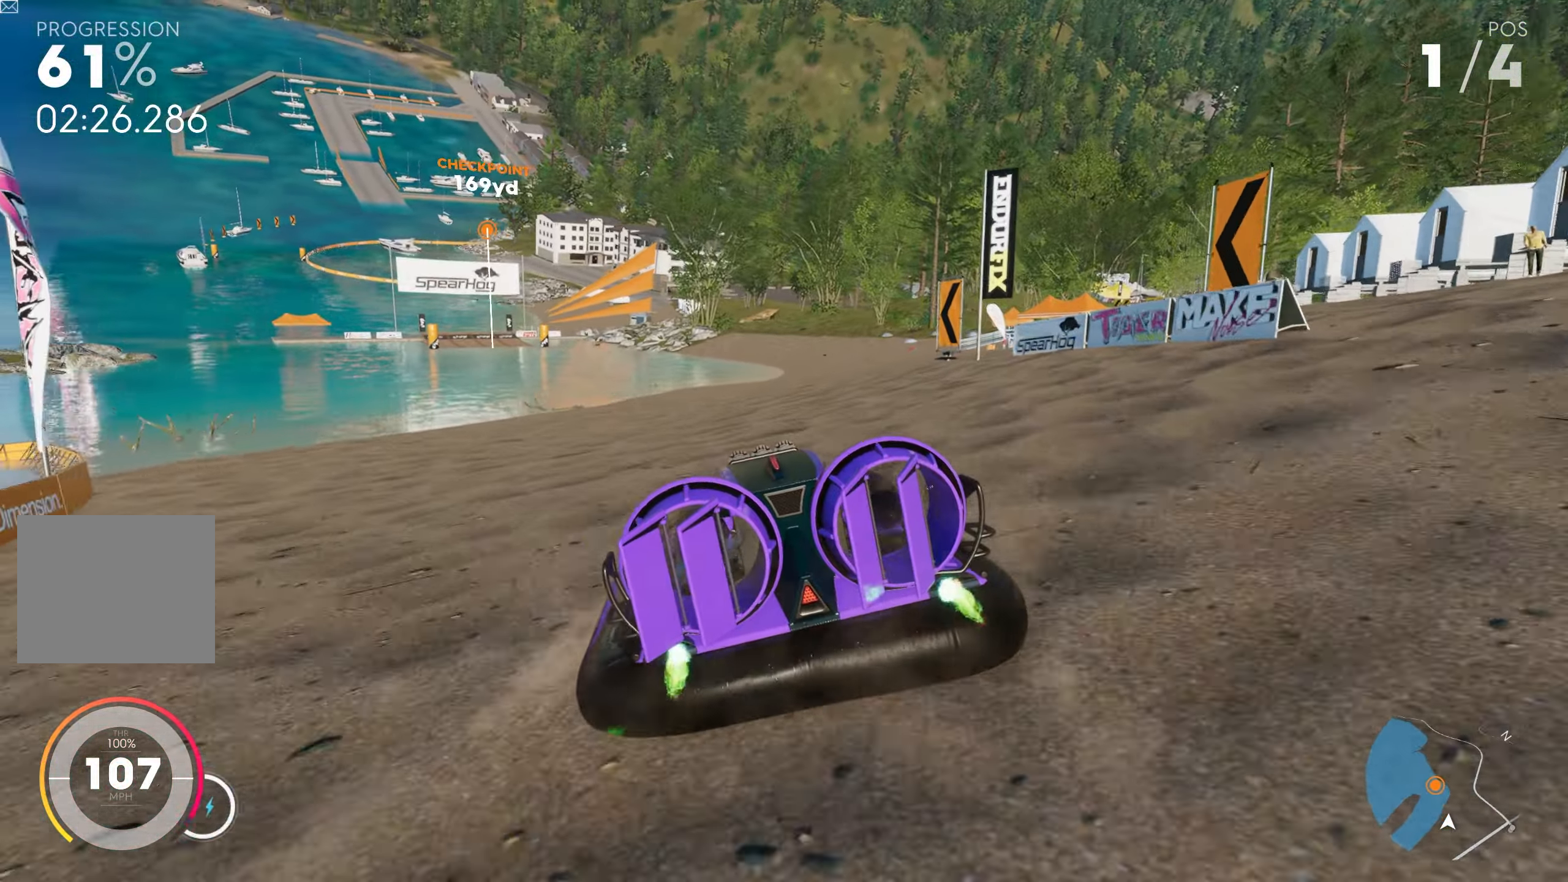
{"buttons": ["R2"], "left_stick": "left", "right_stick": "center", "events": [[67, "CROSS", "up"], [300, "CROSS", "down"], [400, "CROSS", "up"]]}
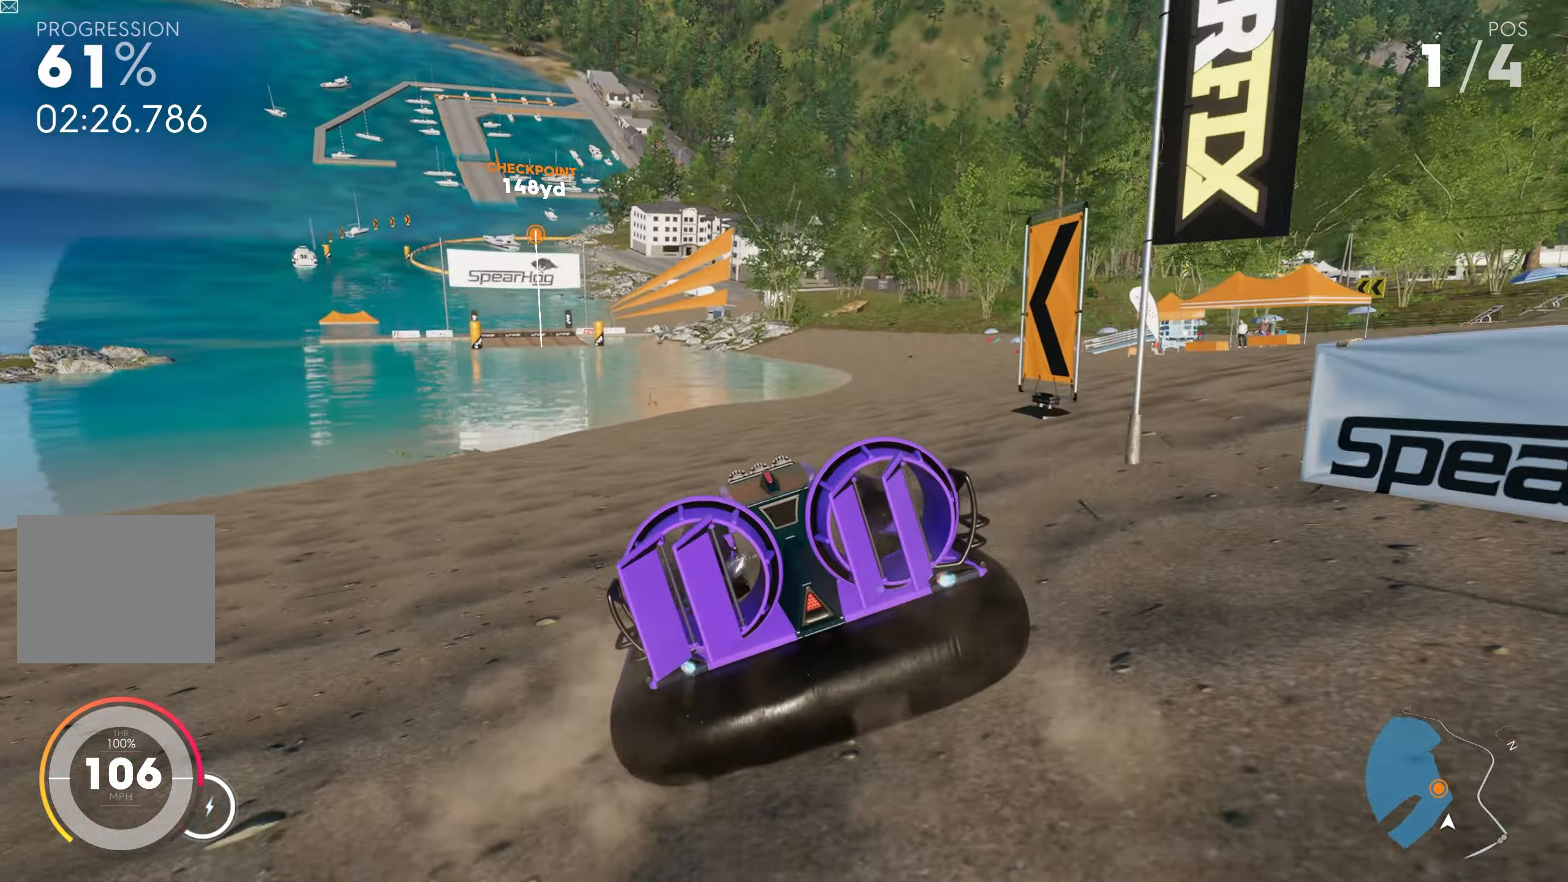
{"buttons": ["R2"], "left_stick": "left", "right_stick": "center", "events": [[167, "CROSS", "down"], [267, "CROSS", "up"]]}
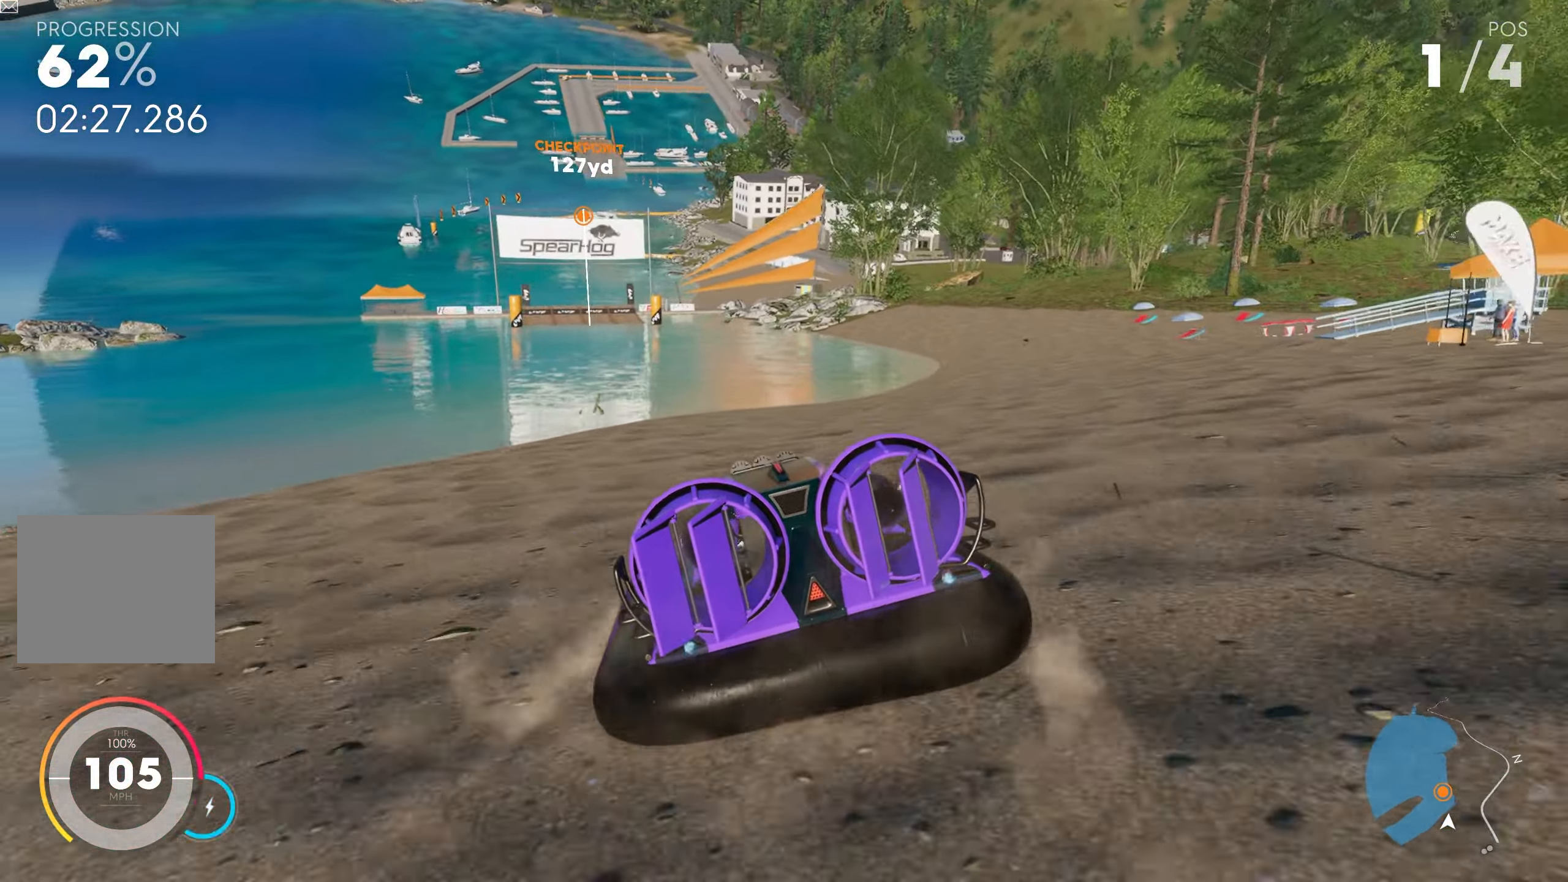
{"buttons": ["R2"], "left_stick": "left", "right_stick": "center", "events": [[117, "CROSS", "down"], [234, "CROSS", "up"], [334, "CROSS", "down"], [433, "CROSS", "up"]]}
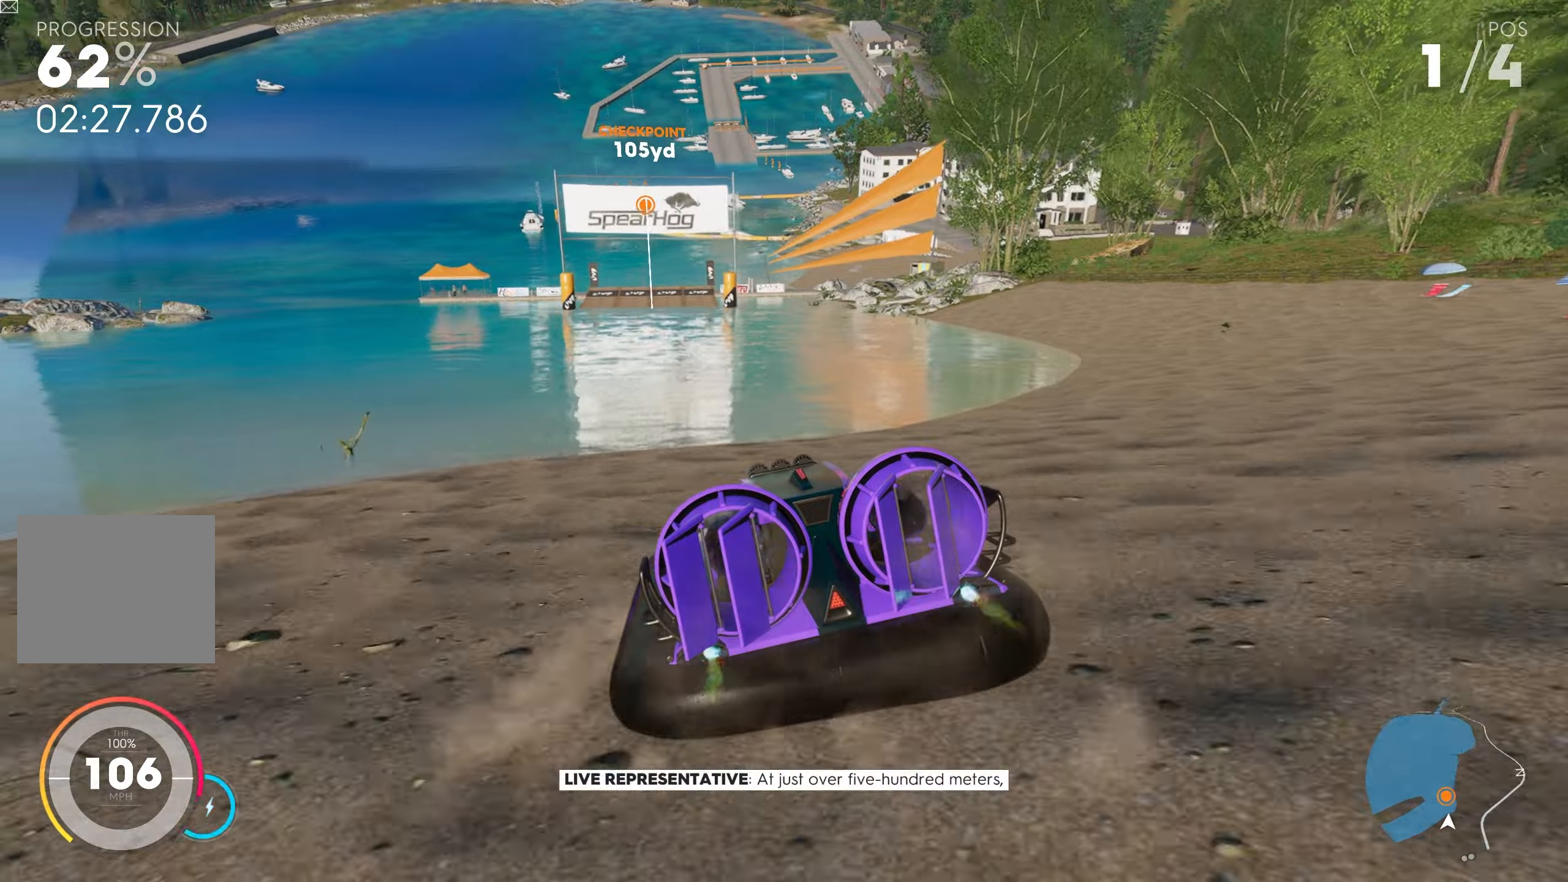
{"buttons": ["CROSS", "R2"], "left_stick": "left", "right_stick": "center", "events": [[133, "CROSS", "down"], [266, "CROSS", "up"], [383, "CROSS", "down"]]}
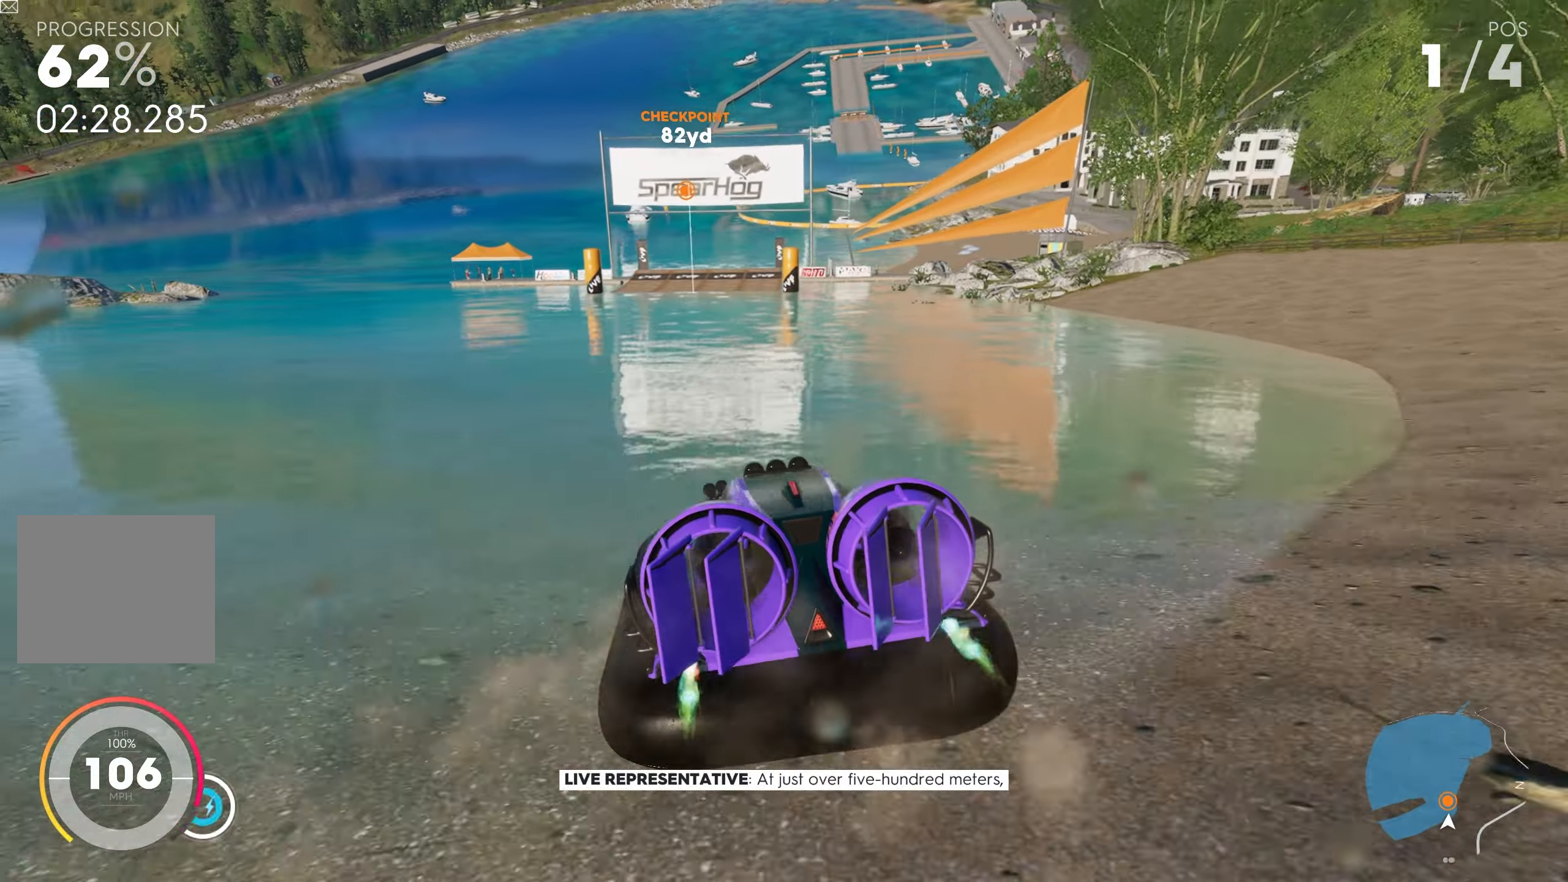
{"buttons": ["CROSS", "R2"], "left_stick": "left", "right_stick": "center", "events": [[16, "CROSS", "up"], [166, "CROSS", "down"], [316, "CROSS", "up"], [500, "CROSS", "down"]]}
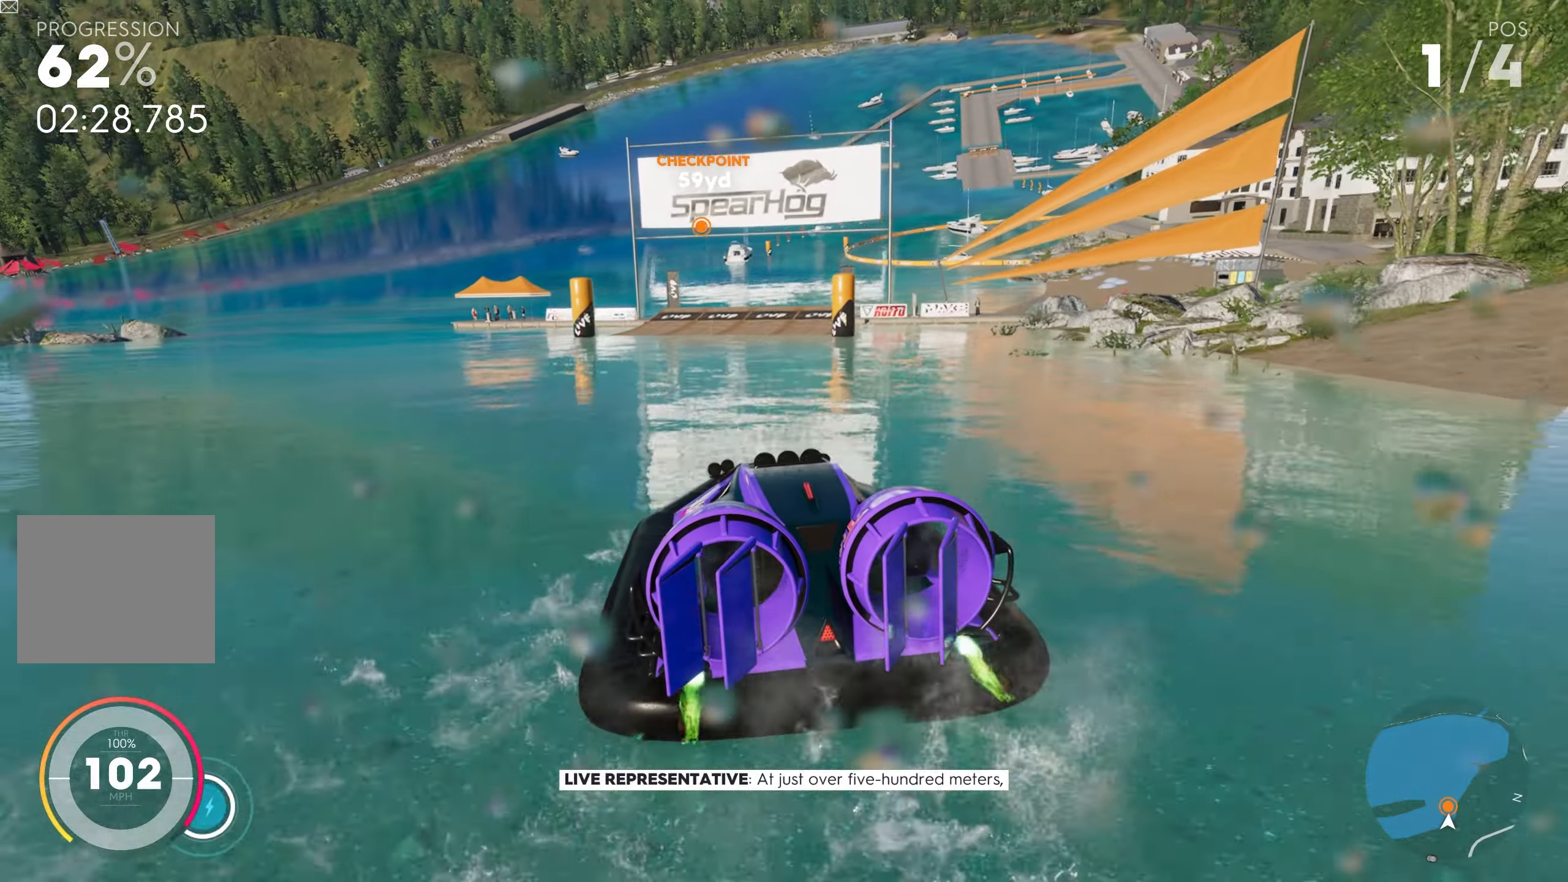
{"buttons": ["R2"], "left_stick": "left", "right_stick": "center", "events": [[100, "CROSS", "up"], [250, "CROSS", "down"], [383, "CROSS", "up"]]}
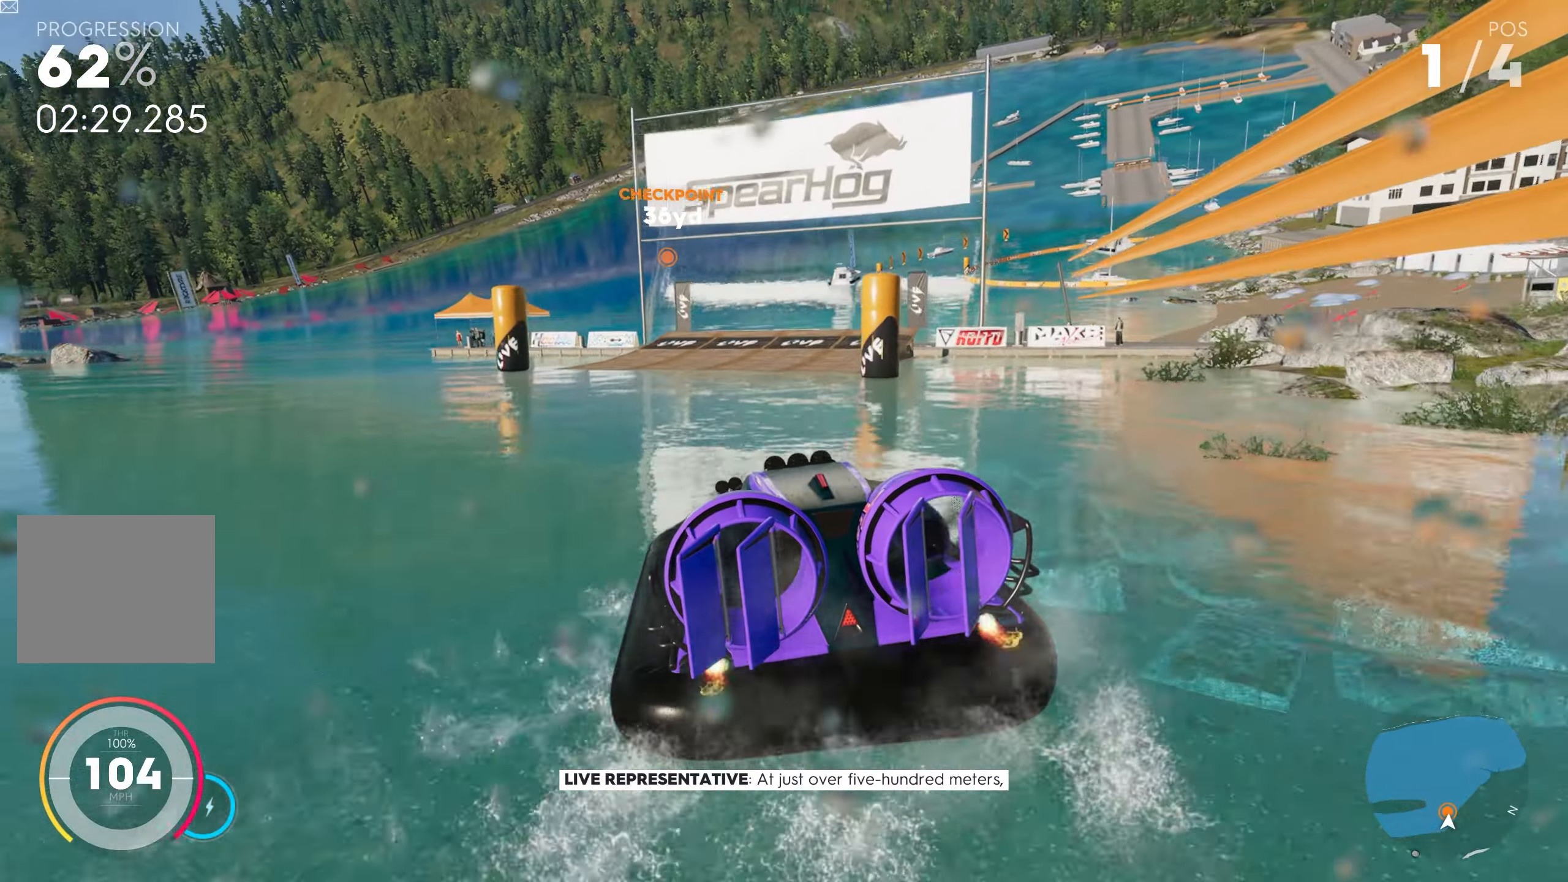
{"buttons": ["R2"], "left_stick": "left", "right_stick": "center", "events": [[66, "CROSS", "down"], [200, "CROSS", "up"], [333, "CROSS", "down"], [466, "CROSS", "up"]]}
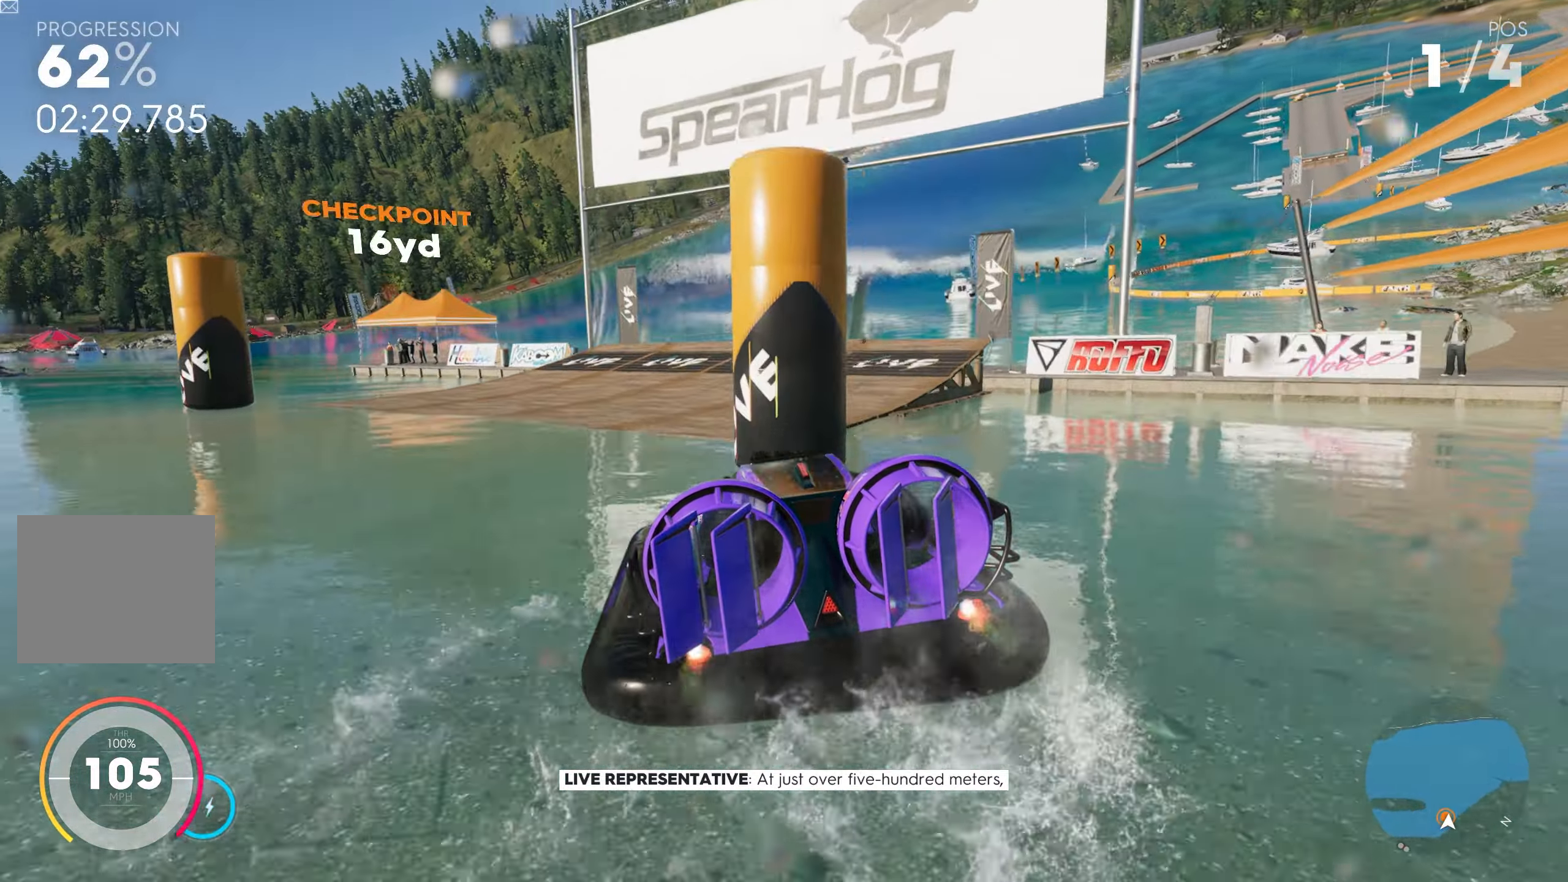
{"buttons": ["R2"], "left_stick": "left", "right_stick": "center", "events": [[83, "CROSS", "down"], [216, "CROSS", "up"], [300, "CROSS", "down"], [450, "CROSS", "up"]]}
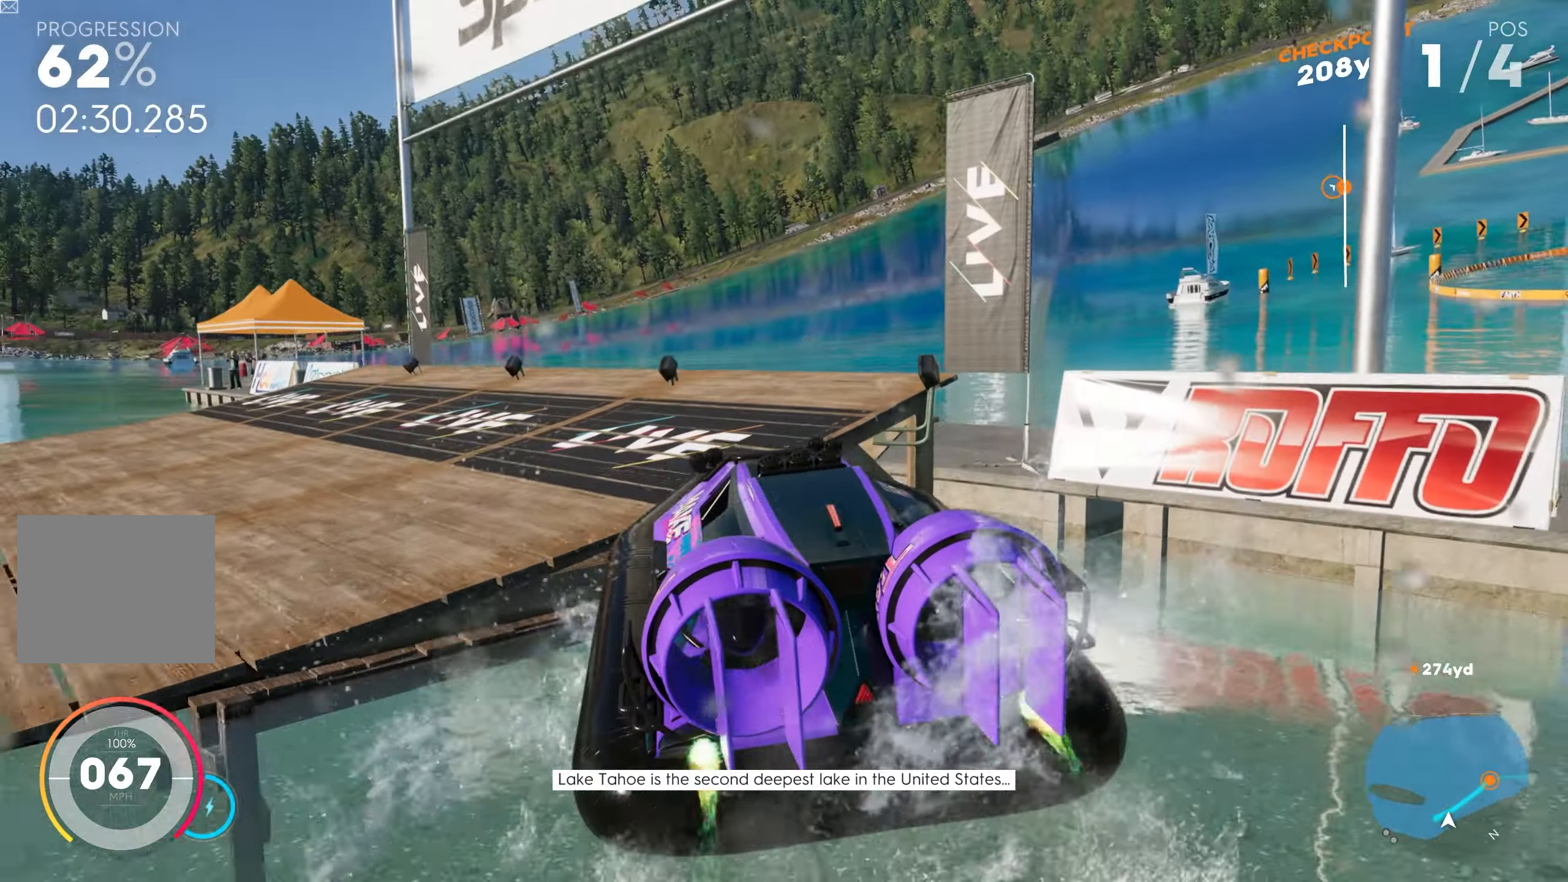
{"buttons": ["R2"], "left_stick": "right", "right_stick": "center", "events": [[16, "CROSS", "down"], [50, "left_stick", "center"], [116, "left_stick", "right"], [166, "CROSS", "up"], [250, "CROSS", "down"], [416, "CROSS", "up"]]}
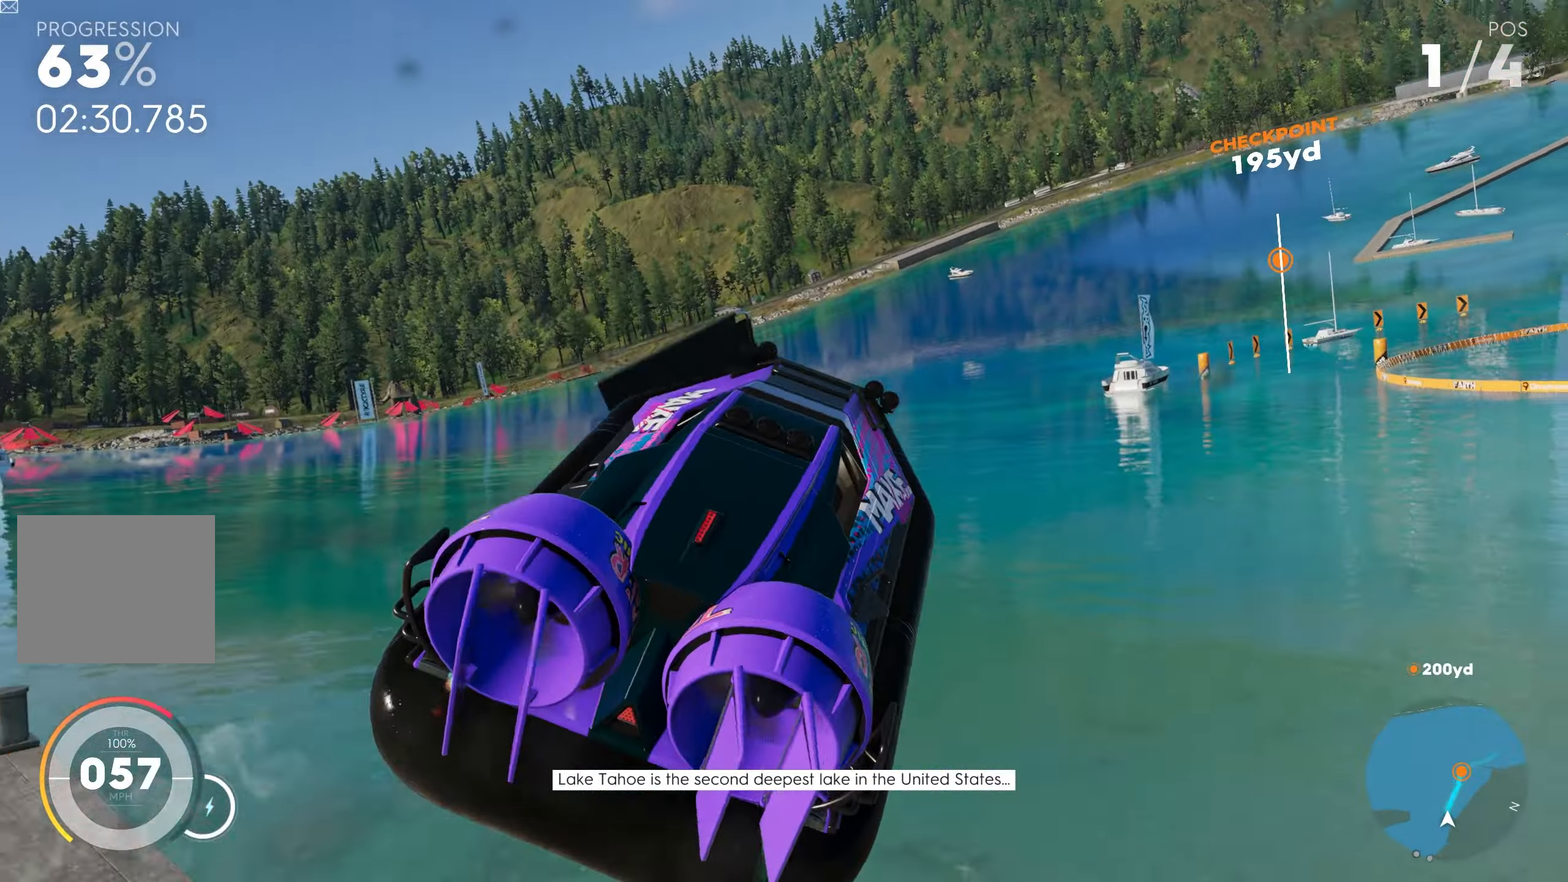
{"buttons": ["R2"], "left_stick": "left", "right_stick": "center", "events": [[150, "left_stick", "up"], [216, "left_stick", "left"], [283, "CROSS", "down"], [466, "CROSS", "up"]]}
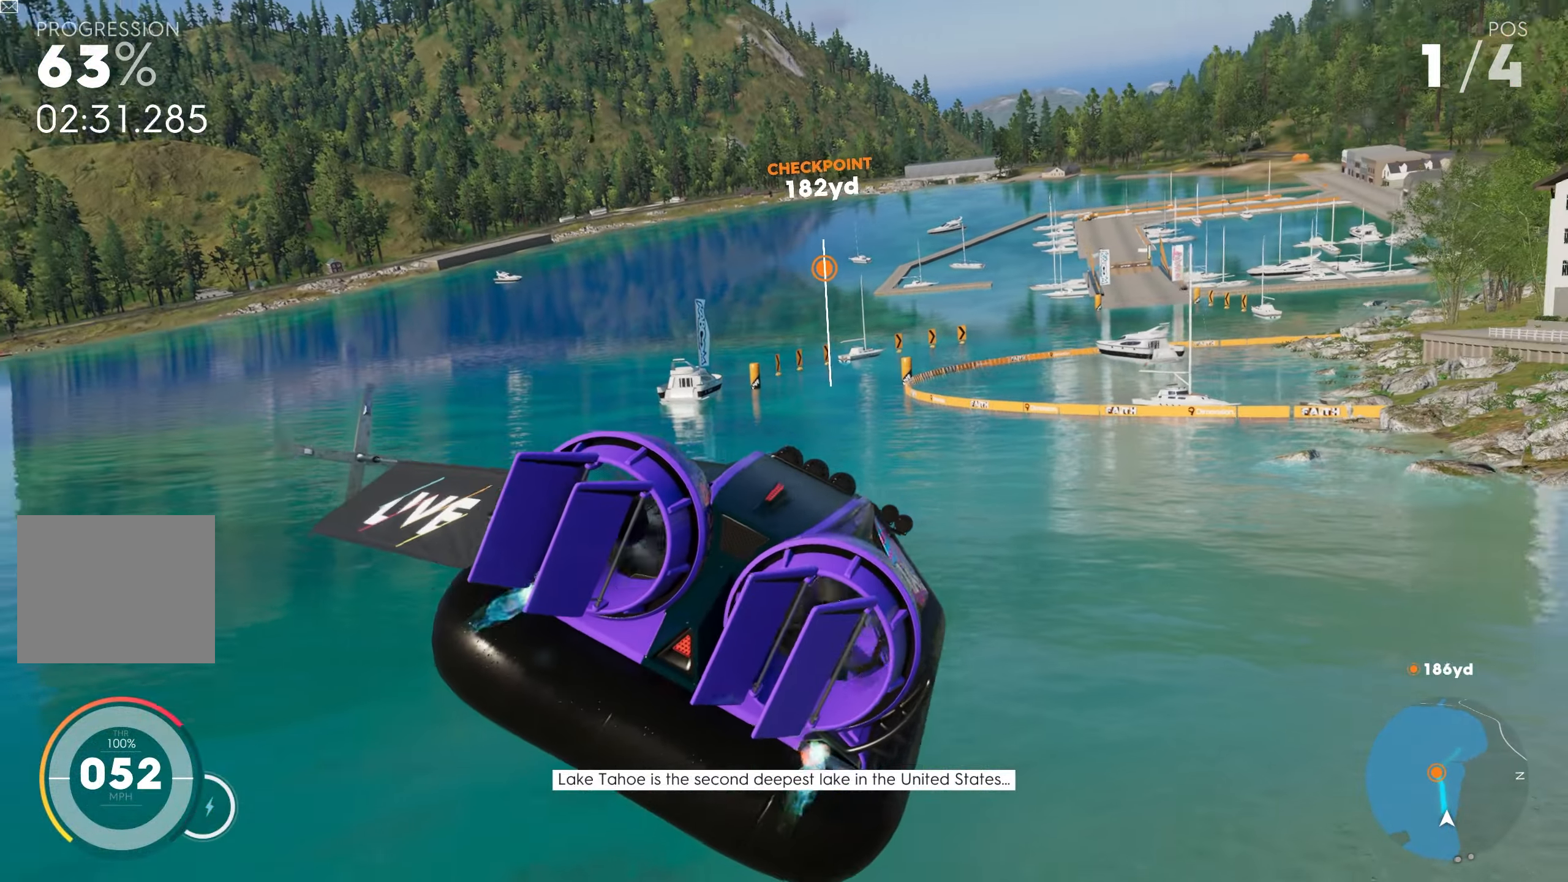
{"buttons": ["R2"], "left_stick": "left", "right_stick": "center", "events": [[216, "CROSS", "down"], [350, "CROSS", "up"]]}
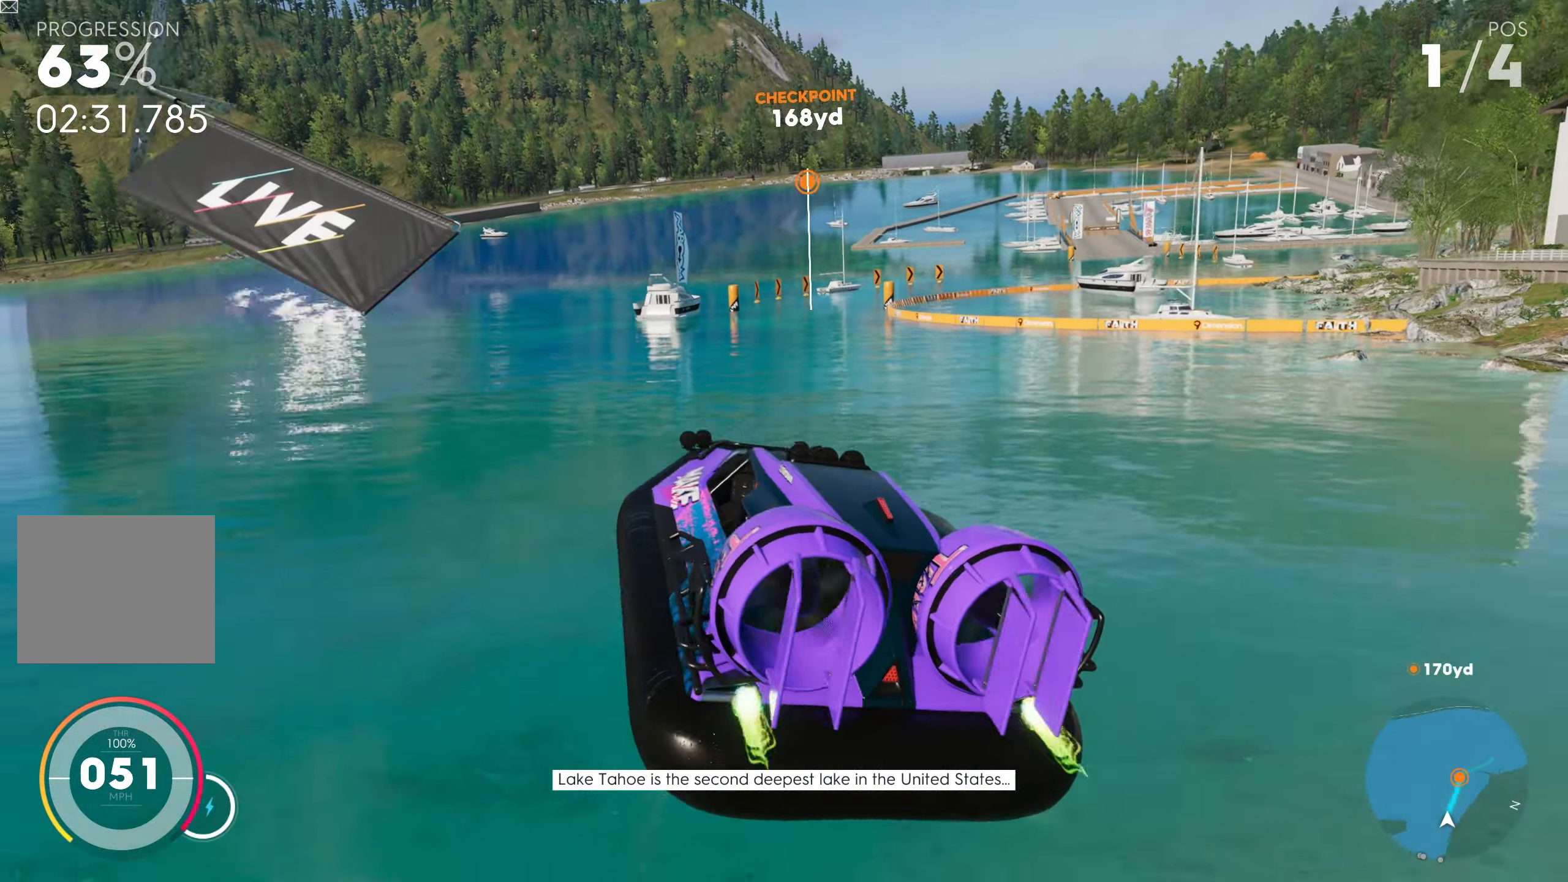
{"buttons": ["R2"], "left_stick": "right", "right_stick": "center", "events": [[16, "CROSS", "down"], [116, "left_stick", "right"], [150, "CROSS", "up"], [316, "CROSS", "down"], [466, "CROSS", "up"]]}
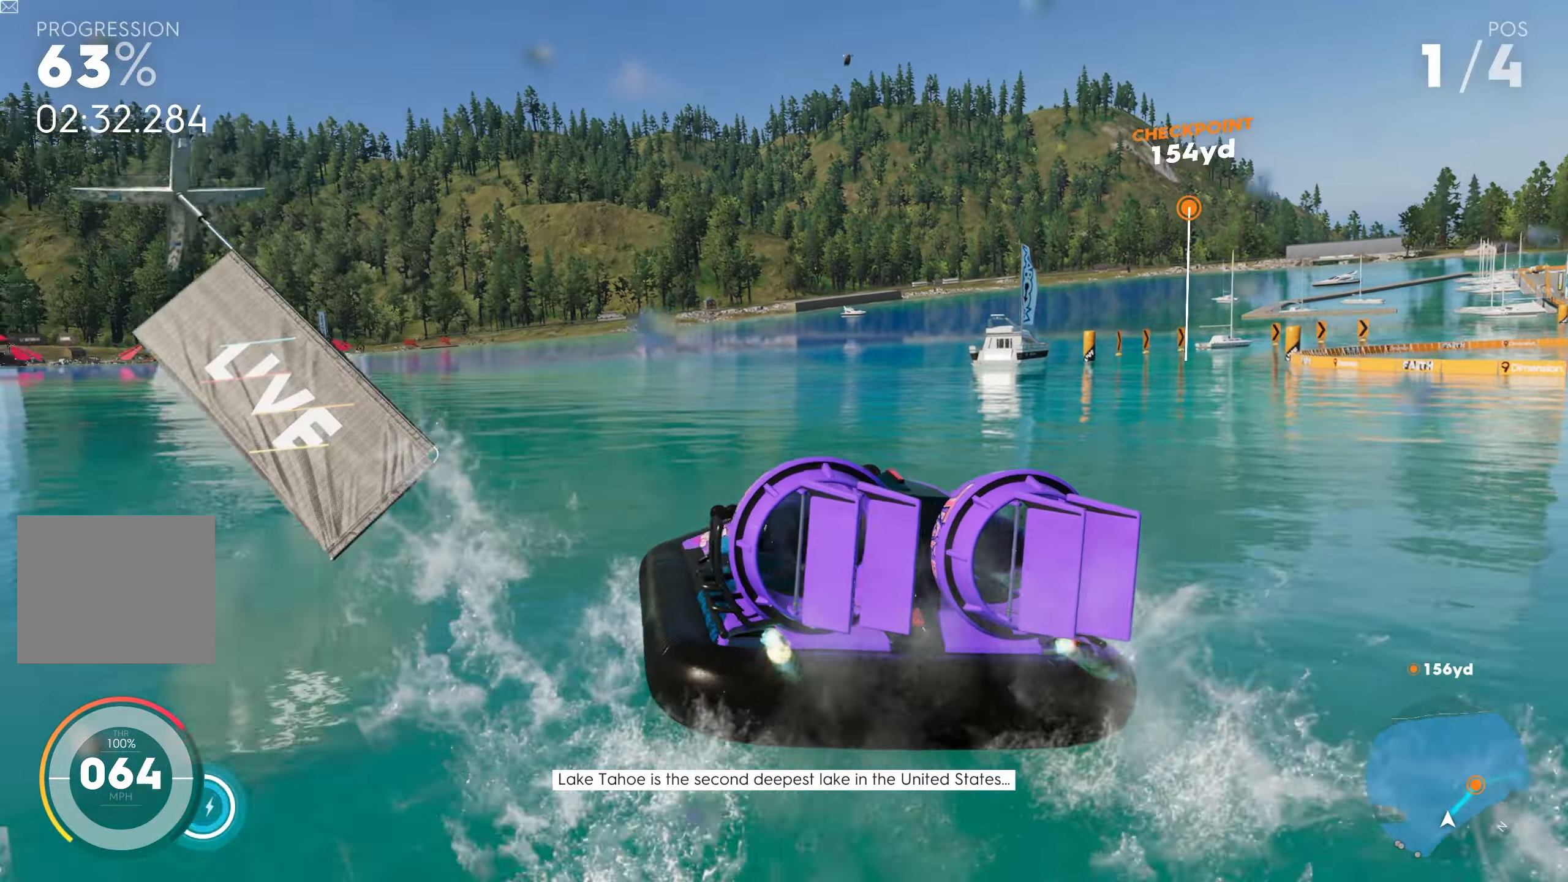
{"buttons": ["R2"], "left_stick": "right", "right_stick": "center", "events": []}
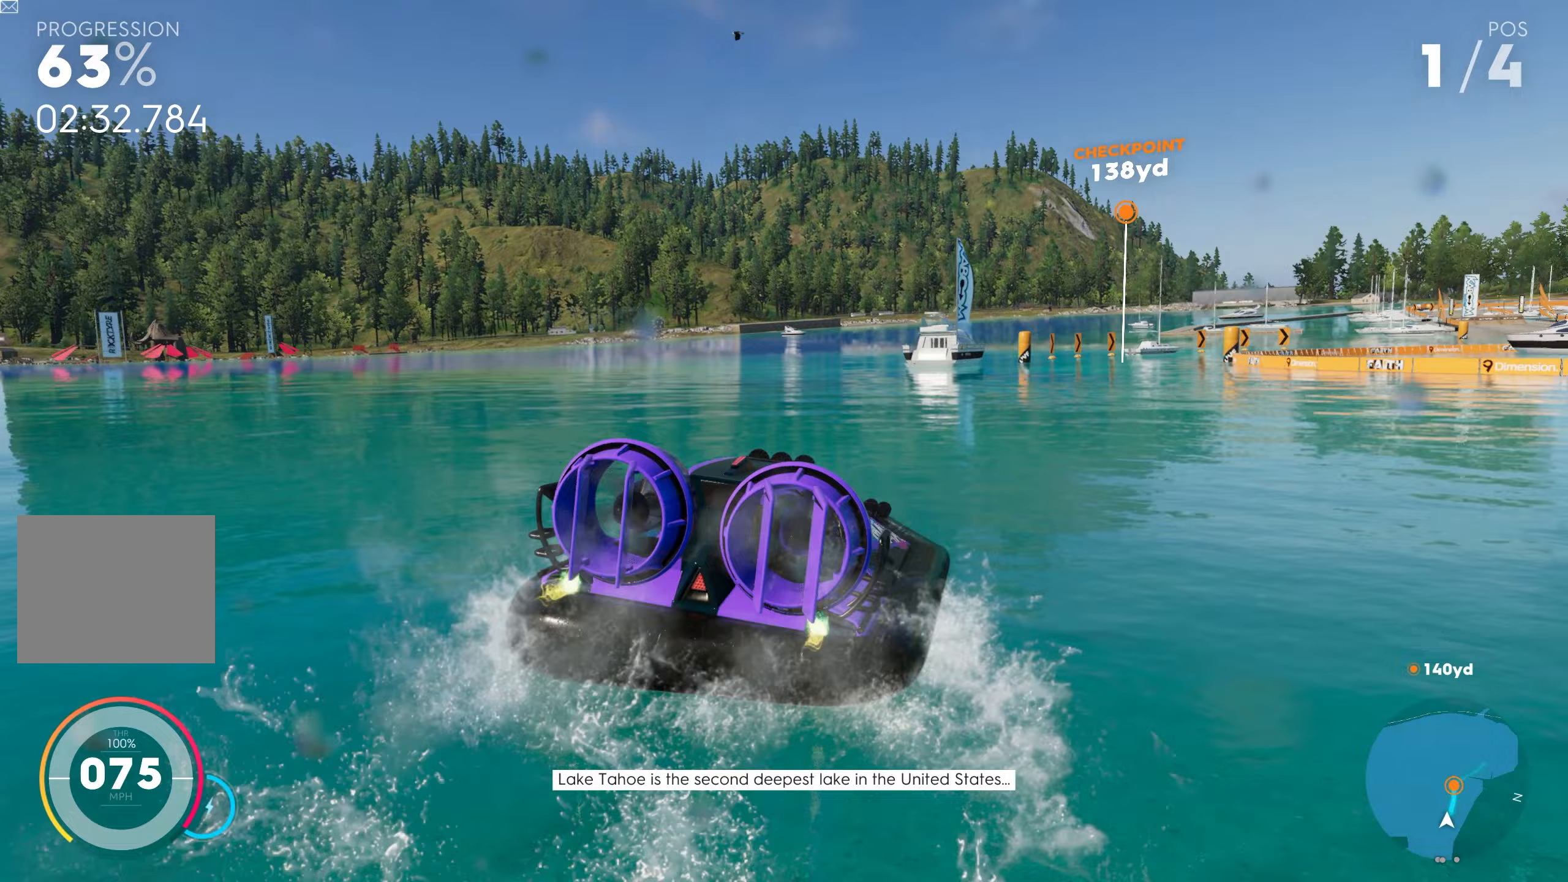
{"buttons": ["R2"], "left_stick": "left", "right_stick": "center", "events": [[50, "CROSS", "down"], [150, "left_stick", "center"], [233, "CROSS", "up"], [233, "left_stick", "left"]]}
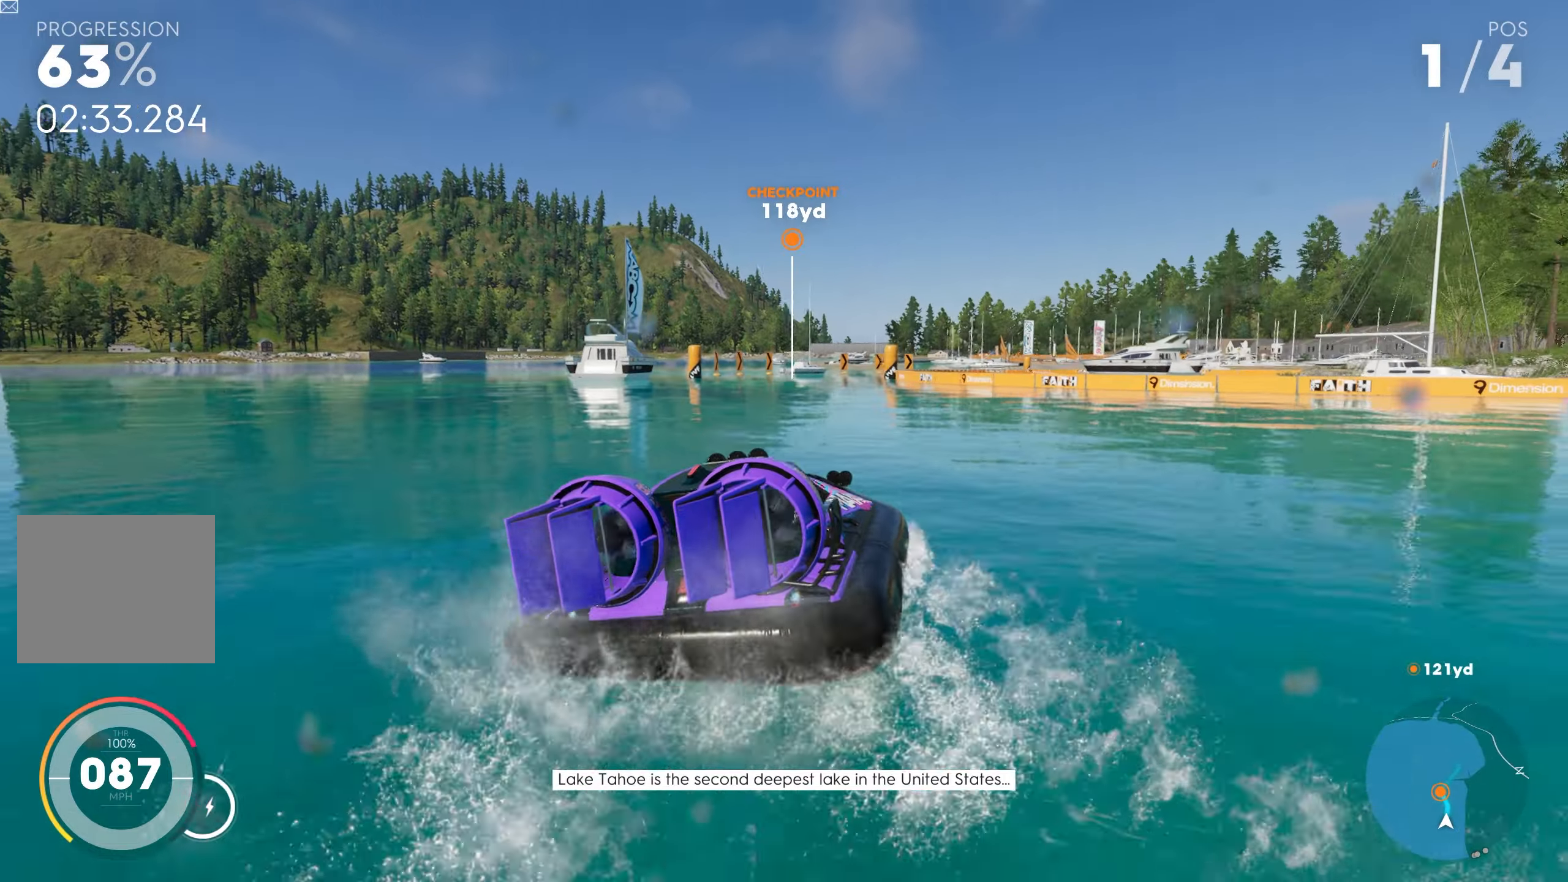
{"buttons": ["R2"], "left_stick": "right", "right_stick": "center", "events": [[167, "CROSS", "down"], [317, "CROSS", "up"], [383, "left_stick", "center"], [433, "left_stick", "right"]]}
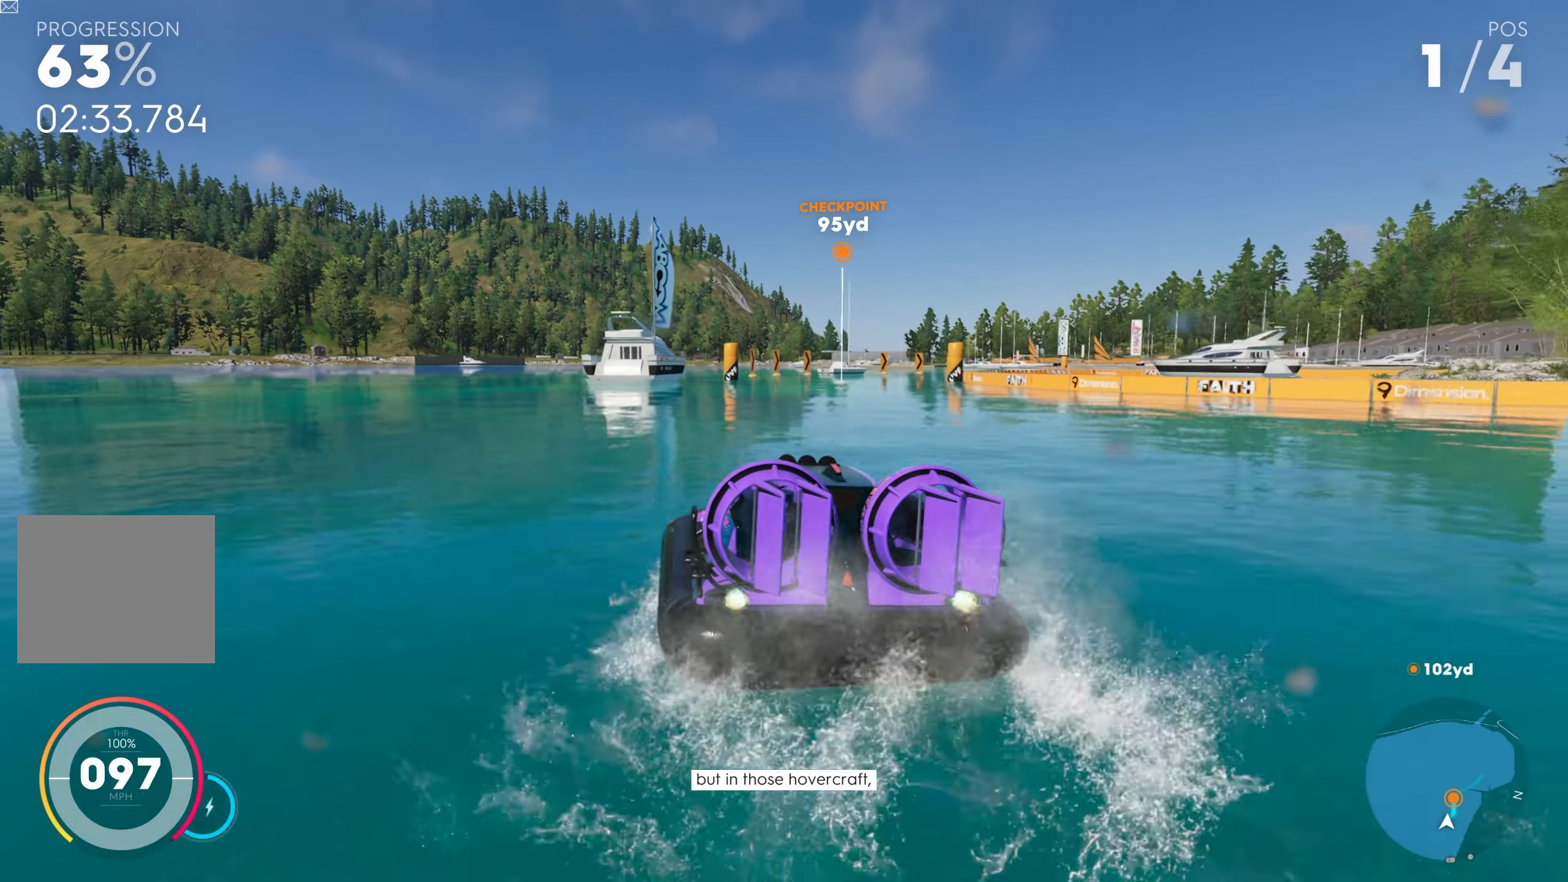
{"buttons": ["CROSS", "R2"], "left_stick": "right", "right_stick": "center", "events": [[50, "CROSS", "down"], [183, "CROSS", "up"], [250, "left_stick", "center"], [317, "left_stick", "right"], [450, "CROSS", "down"]]}
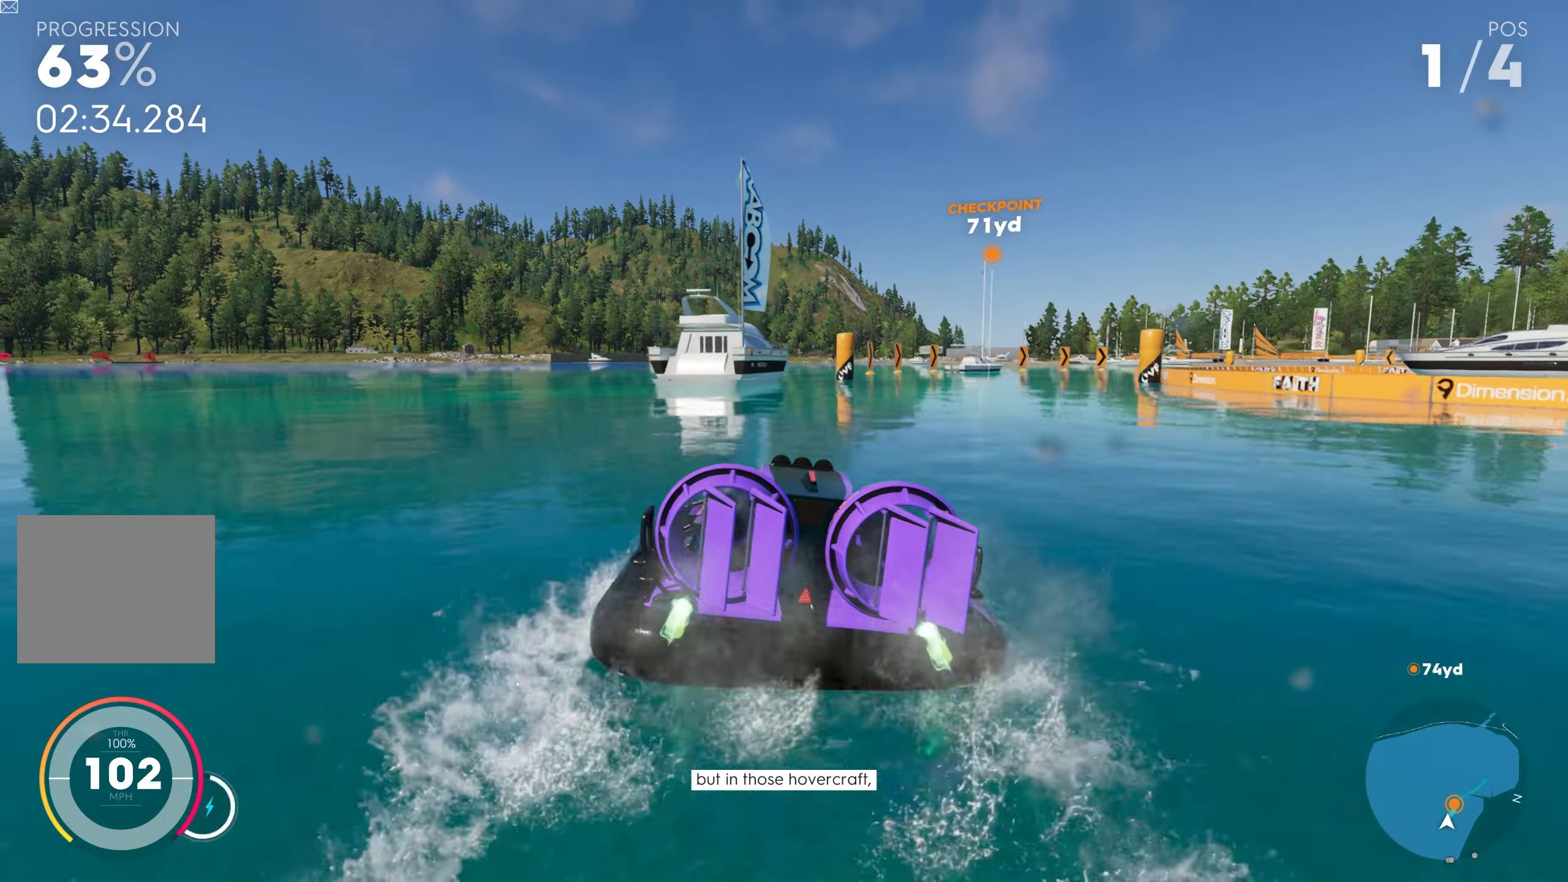
{"buttons": ["R2"], "left_stick": "right", "right_stick": "center", "events": [[117, "CROSS", "up"]]}
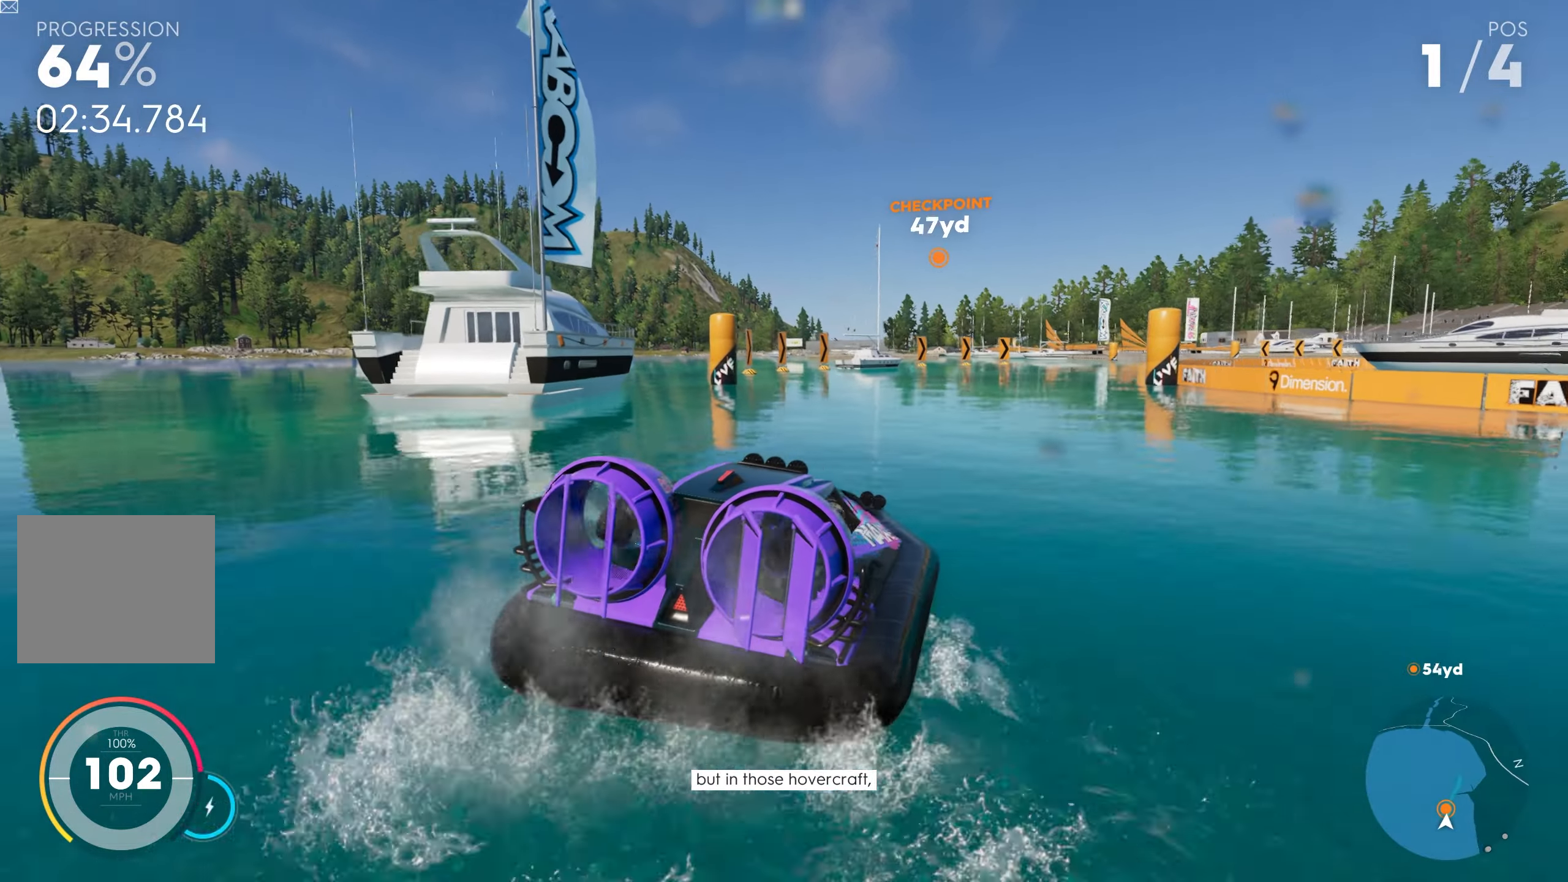
{"buttons": ["CROSS", "R2"], "left_stick": "center", "right_stick": "center", "events": [[117, "CROSS", "down"], [267, "CROSS", "up"], [483, "CROSS", "down"], [483, "left_stick", "center"]]}
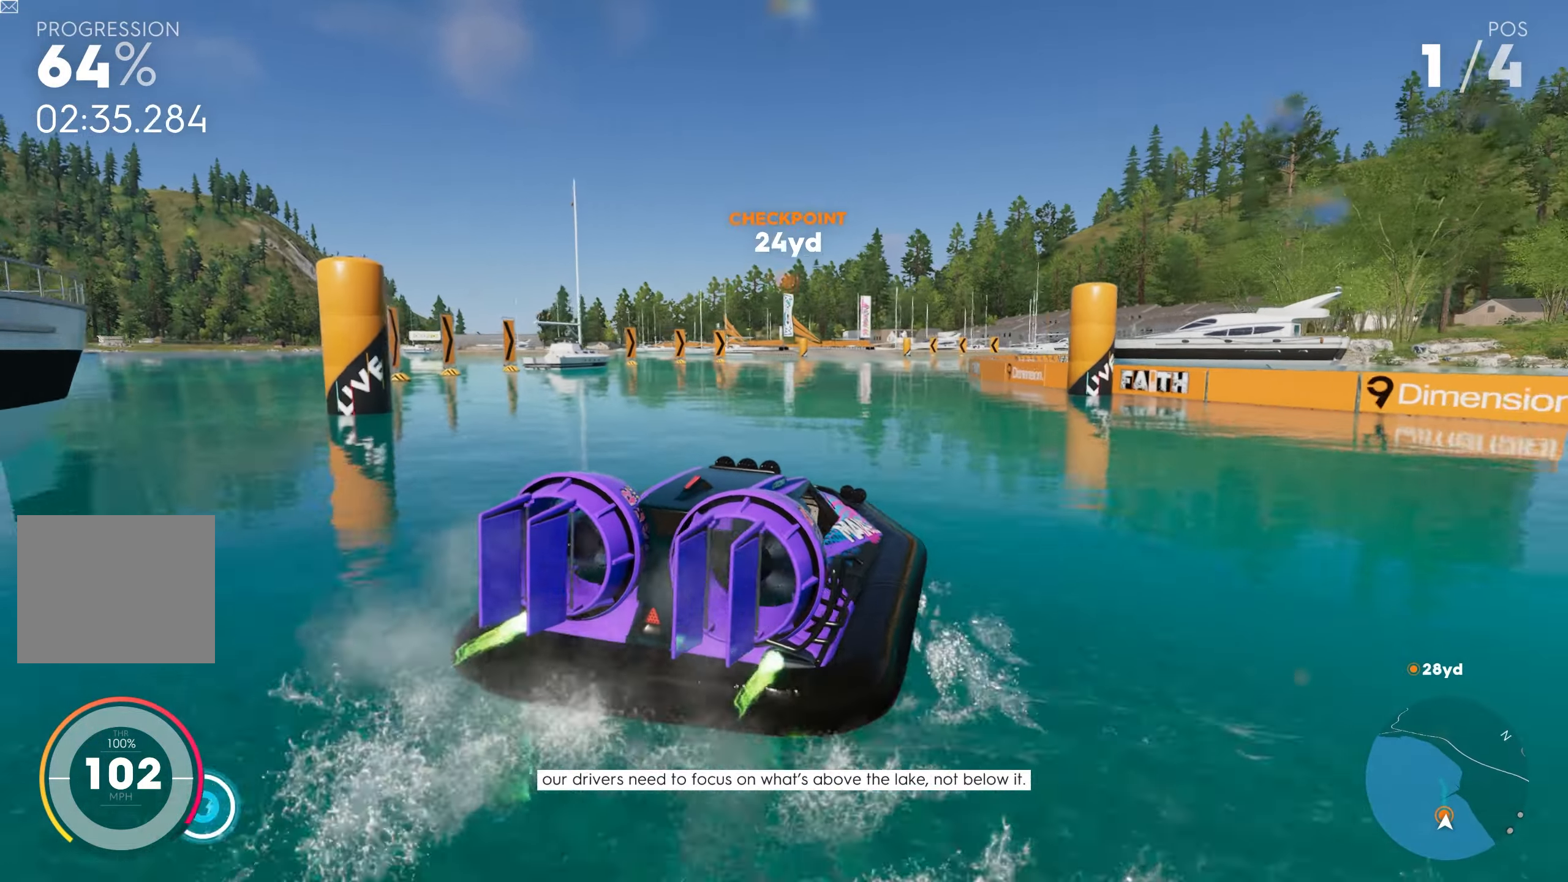
{"buttons": ["CROSS", "R2"], "left_stick": "right", "right_stick": "center", "events": [[17, "left_stick", "left"], [100, "CROSS", "up"], [250, "CROSS", "down"], [250, "left_stick", "right"]]}